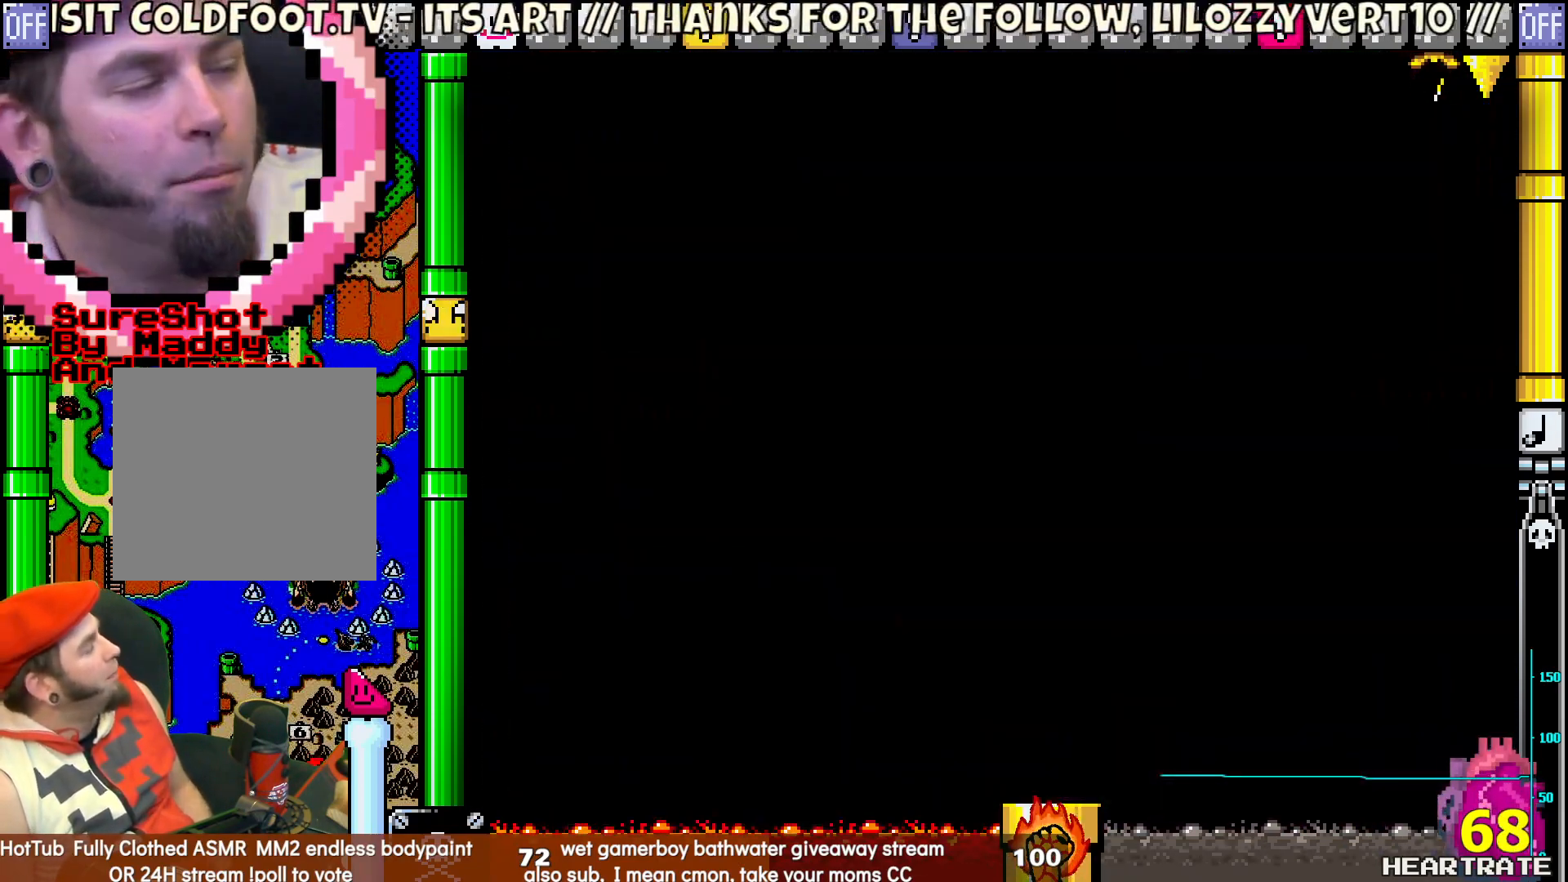
Gameplay with a controller (Nintendo layout); each line is a JSON object with the inputs held at the frame after it. "events" lists button and stick changes between this image and that frame as [ms after this image, input, new state], when the widget could be followed in between. Not read: B L2 L3 R2 R3.
{"buttons": [], "left_stick": "center", "right_stick": "center", "events": []}
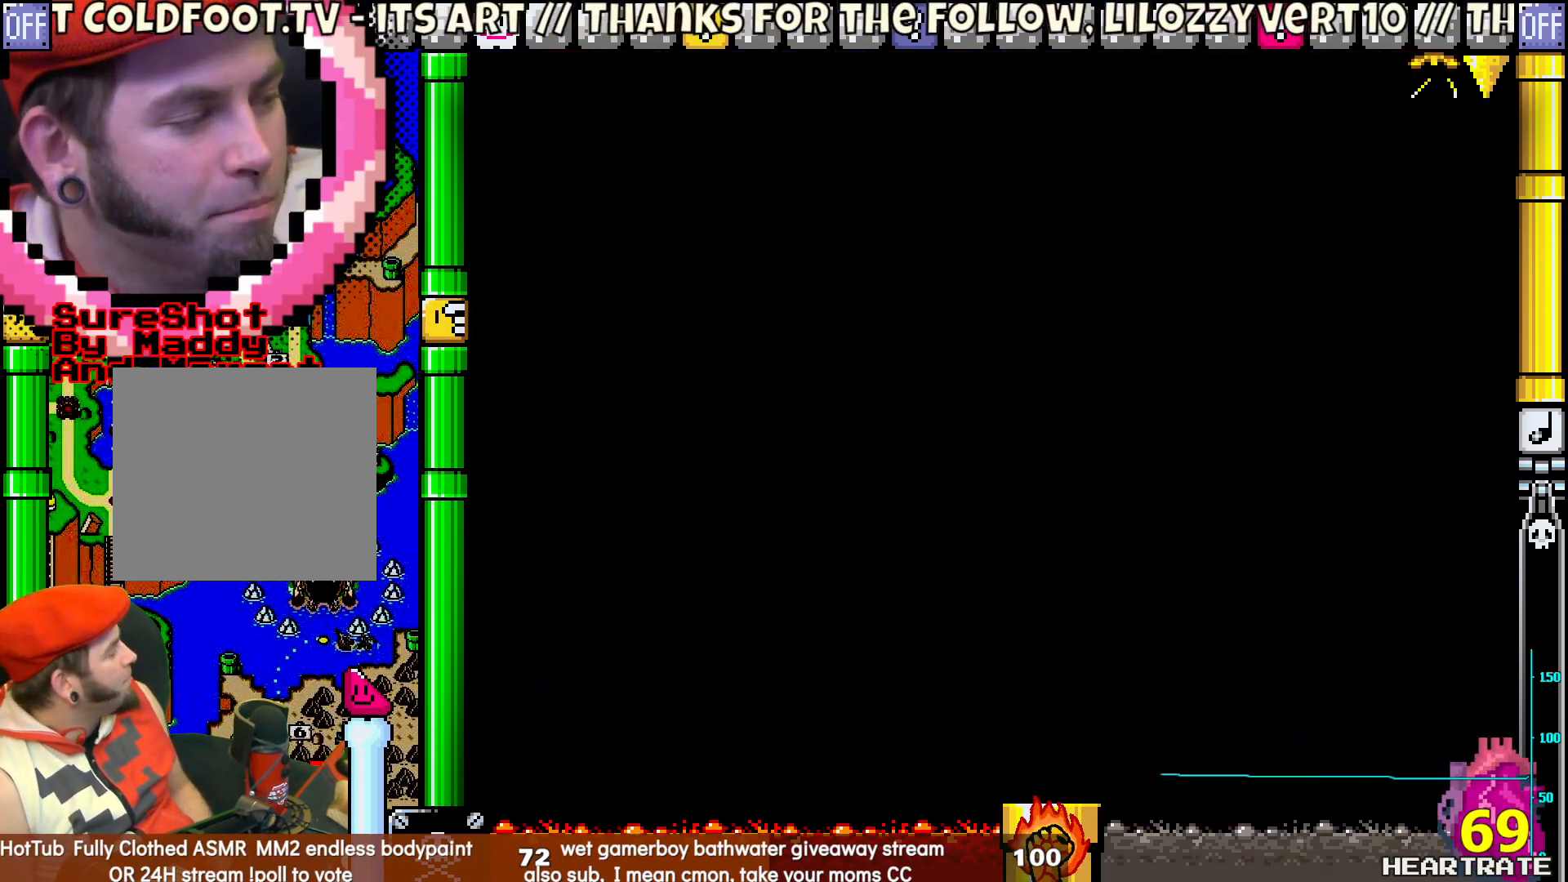
{"buttons": [], "left_stick": "center", "right_stick": "center", "events": []}
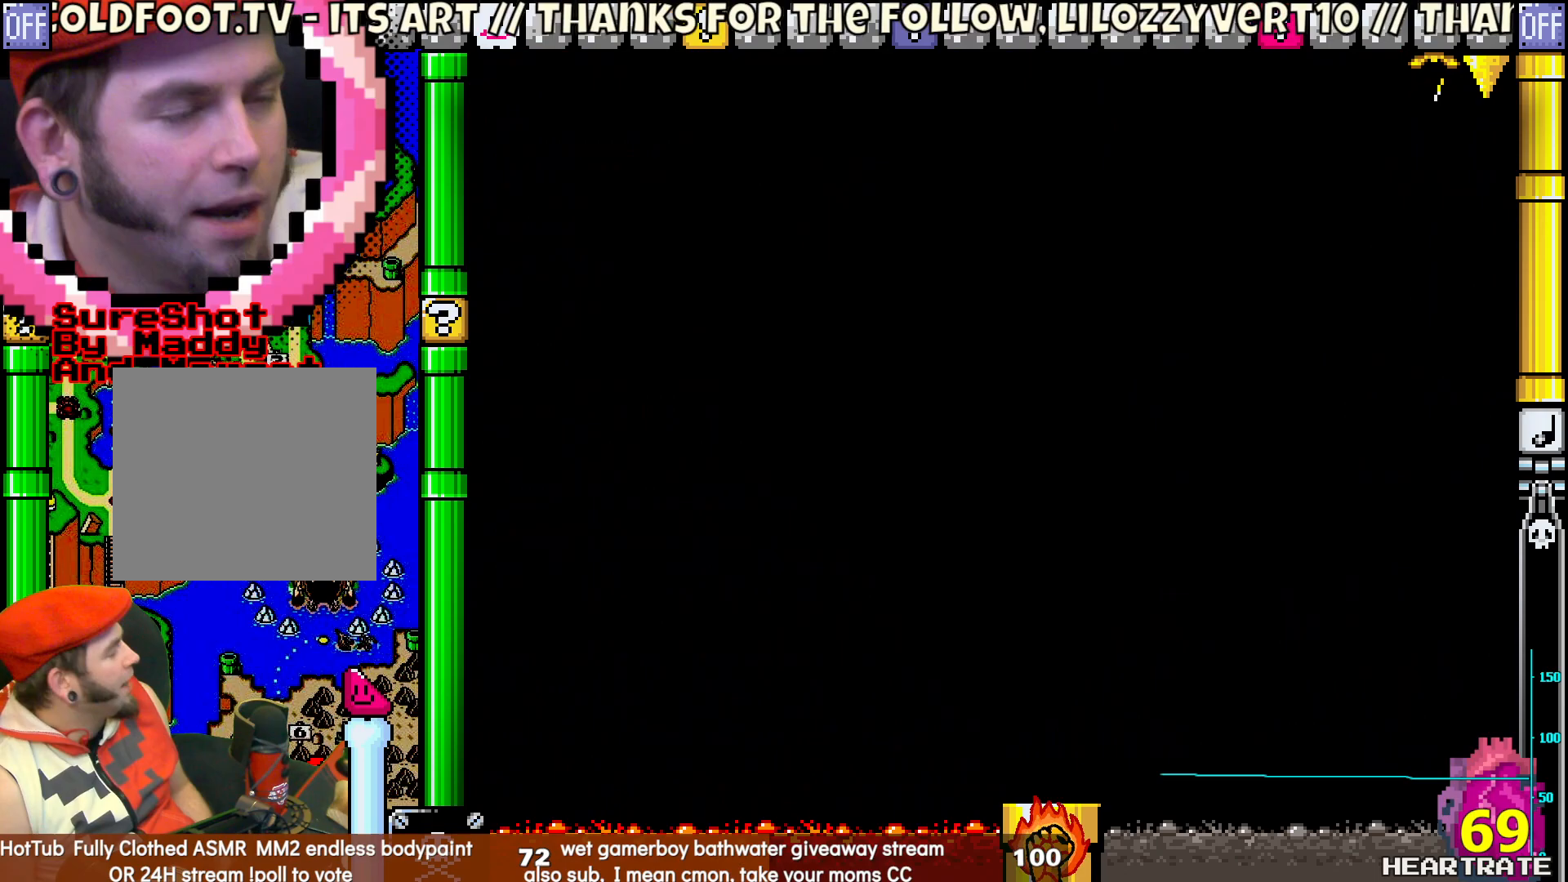
{"buttons": ["Y"], "left_stick": "center", "right_stick": "center", "events": [[50, "Y", "down"]]}
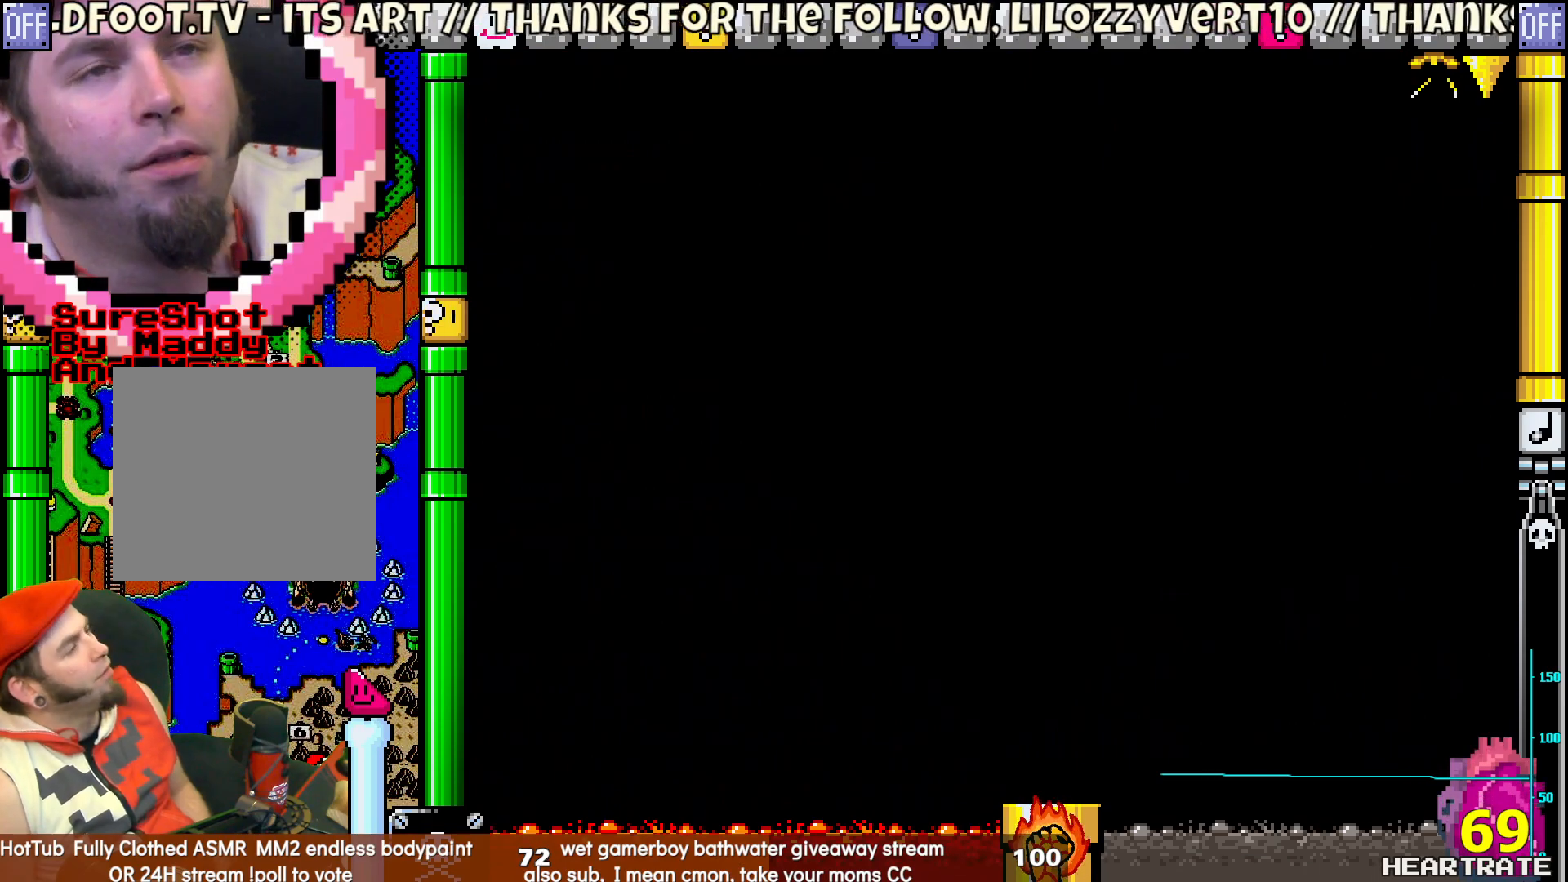
{"buttons": ["Y"], "left_stick": "center", "right_stick": "center", "events": []}
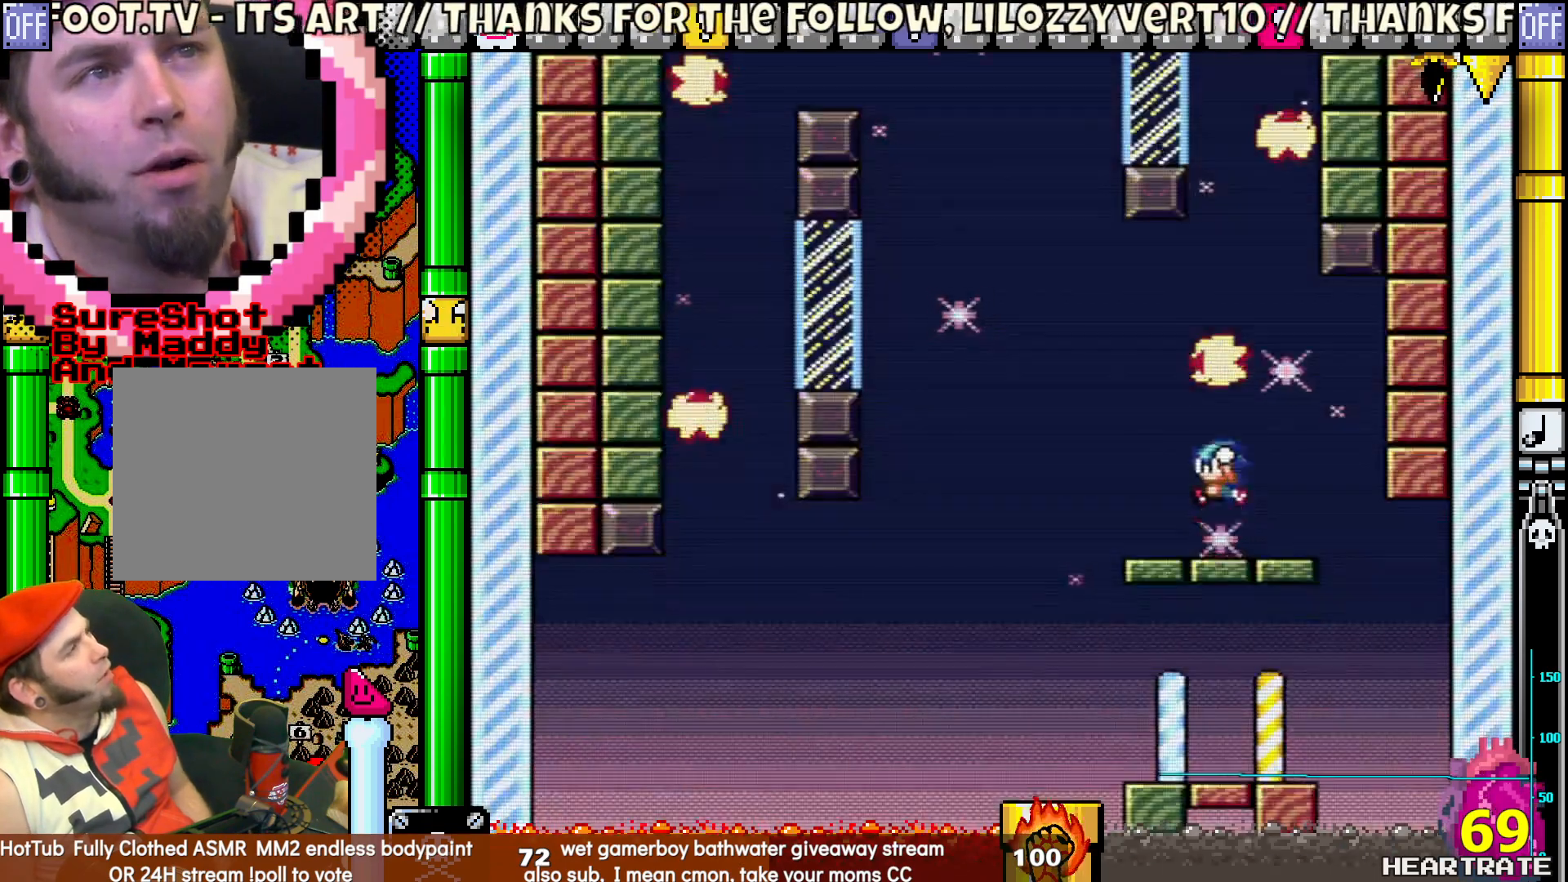
{"buttons": ["Y"], "left_stick": "center", "right_stick": "center", "events": []}
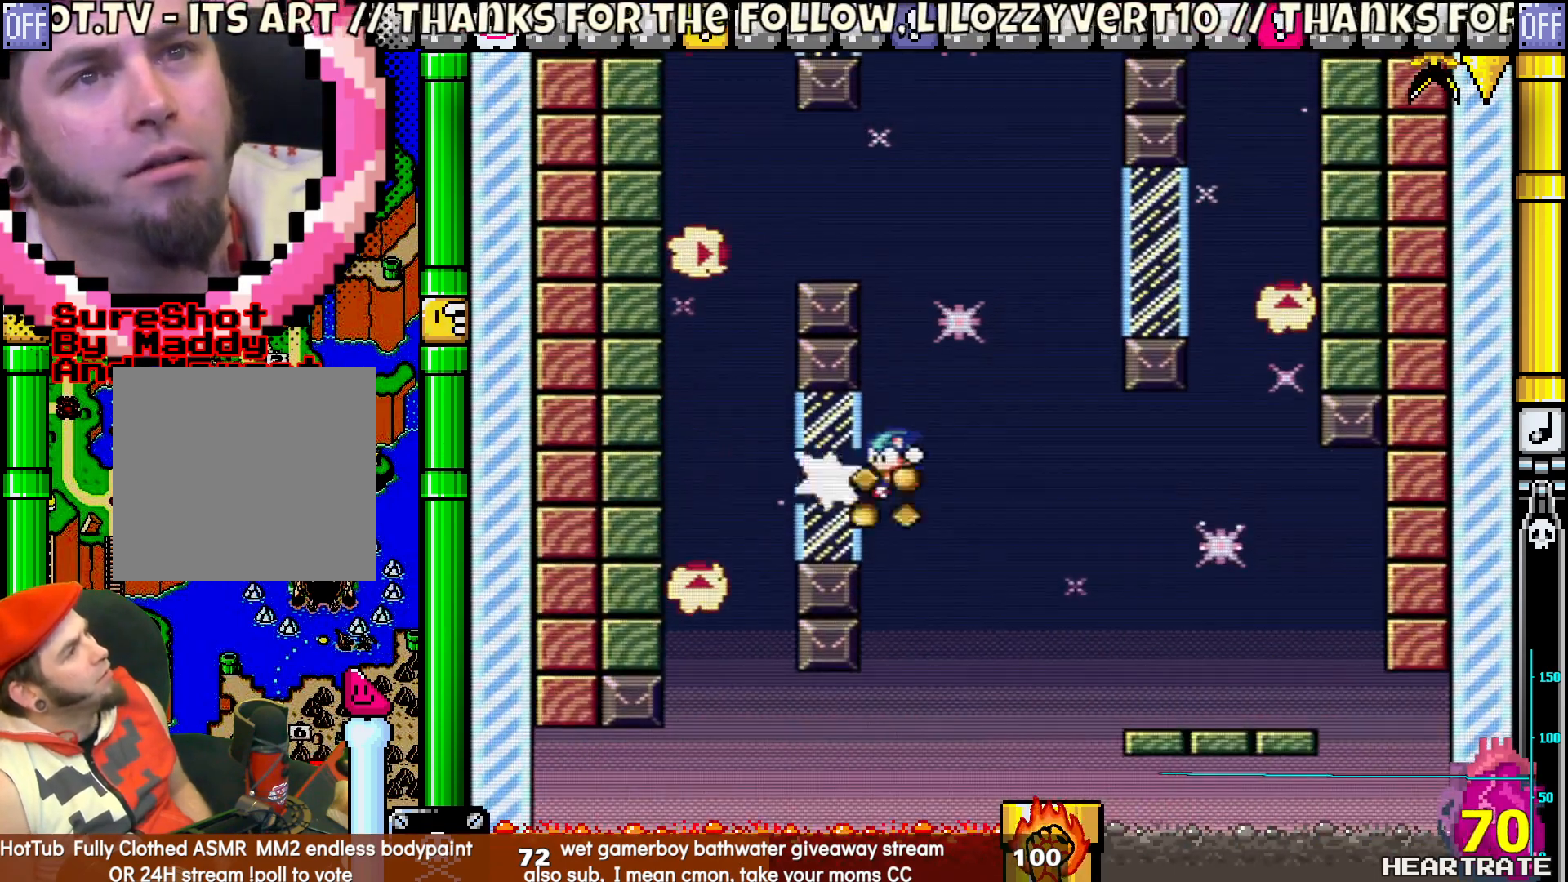
{"buttons": ["Y"], "left_stick": "center", "right_stick": "center", "events": []}
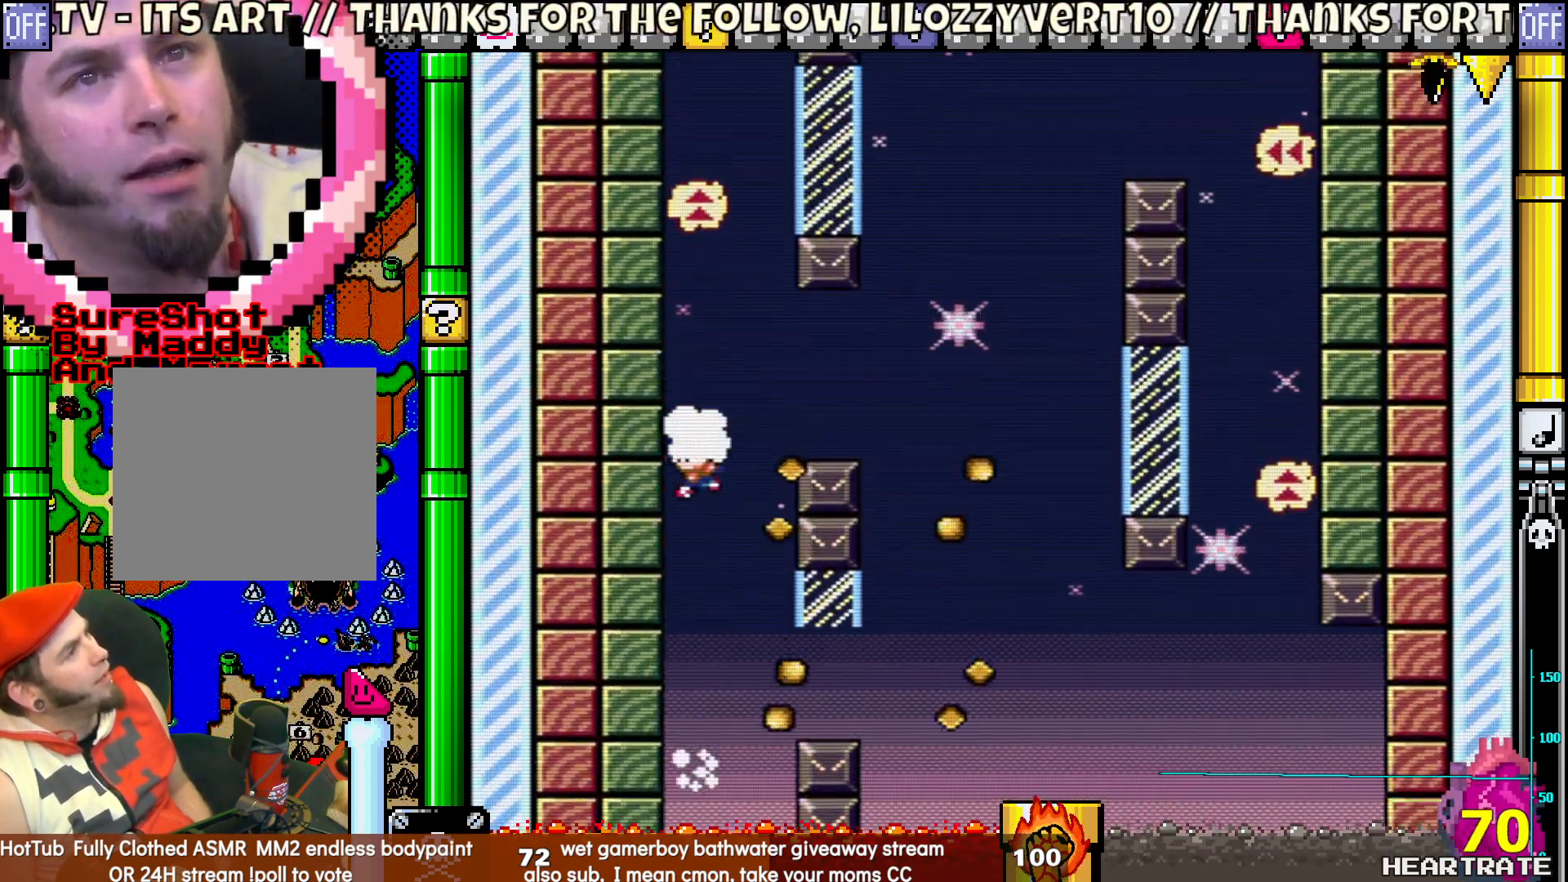
{"buttons": ["Y"], "left_stick": "center", "right_stick": "center", "events": []}
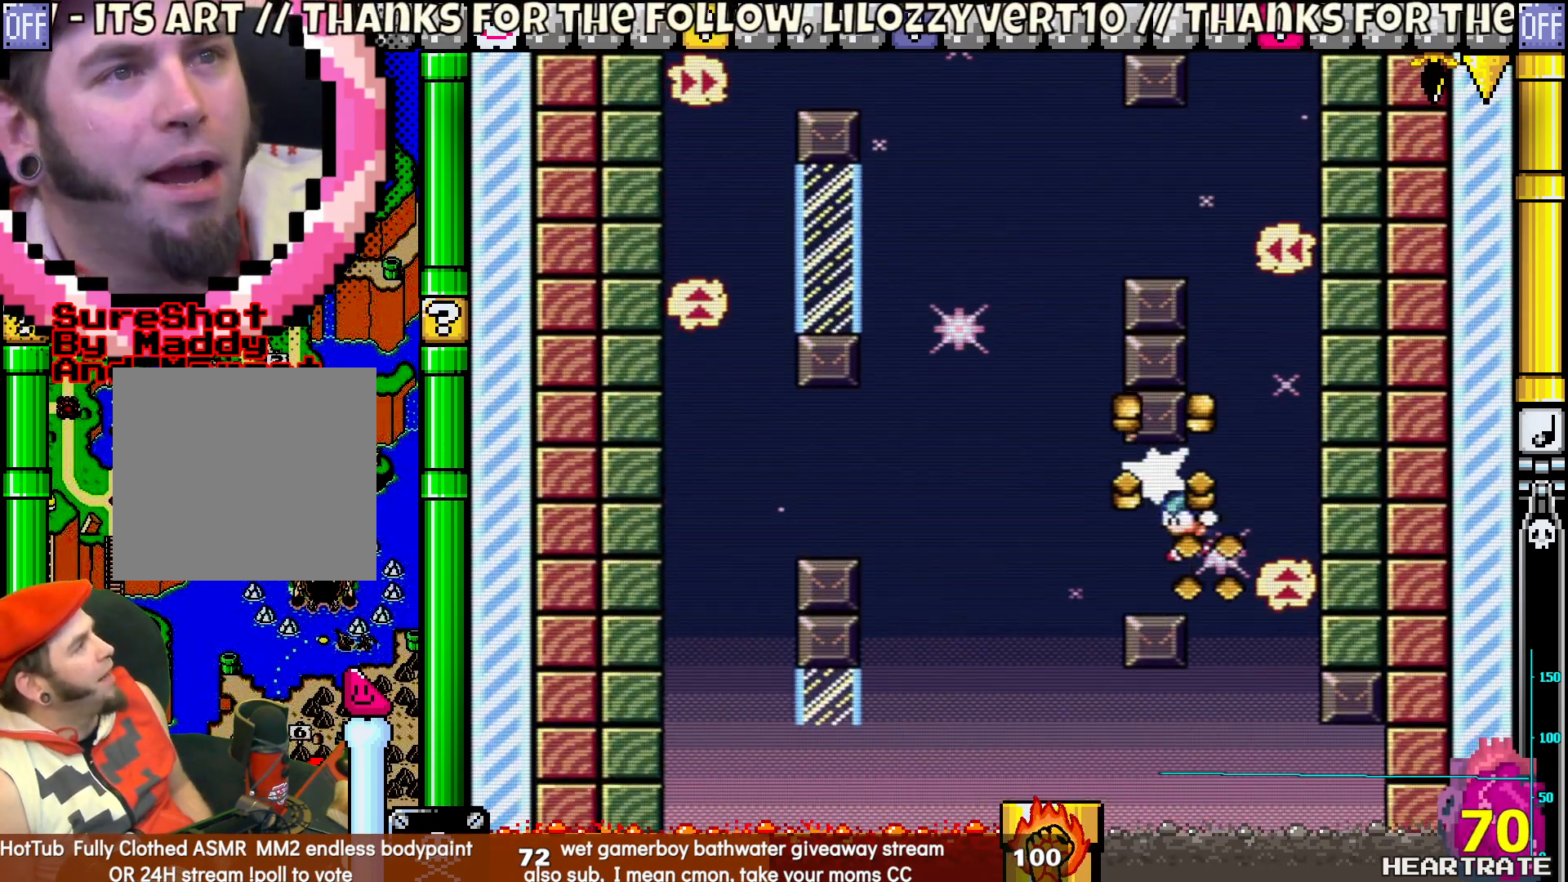
{"buttons": ["Y"], "left_stick": "center", "right_stick": "center", "events": []}
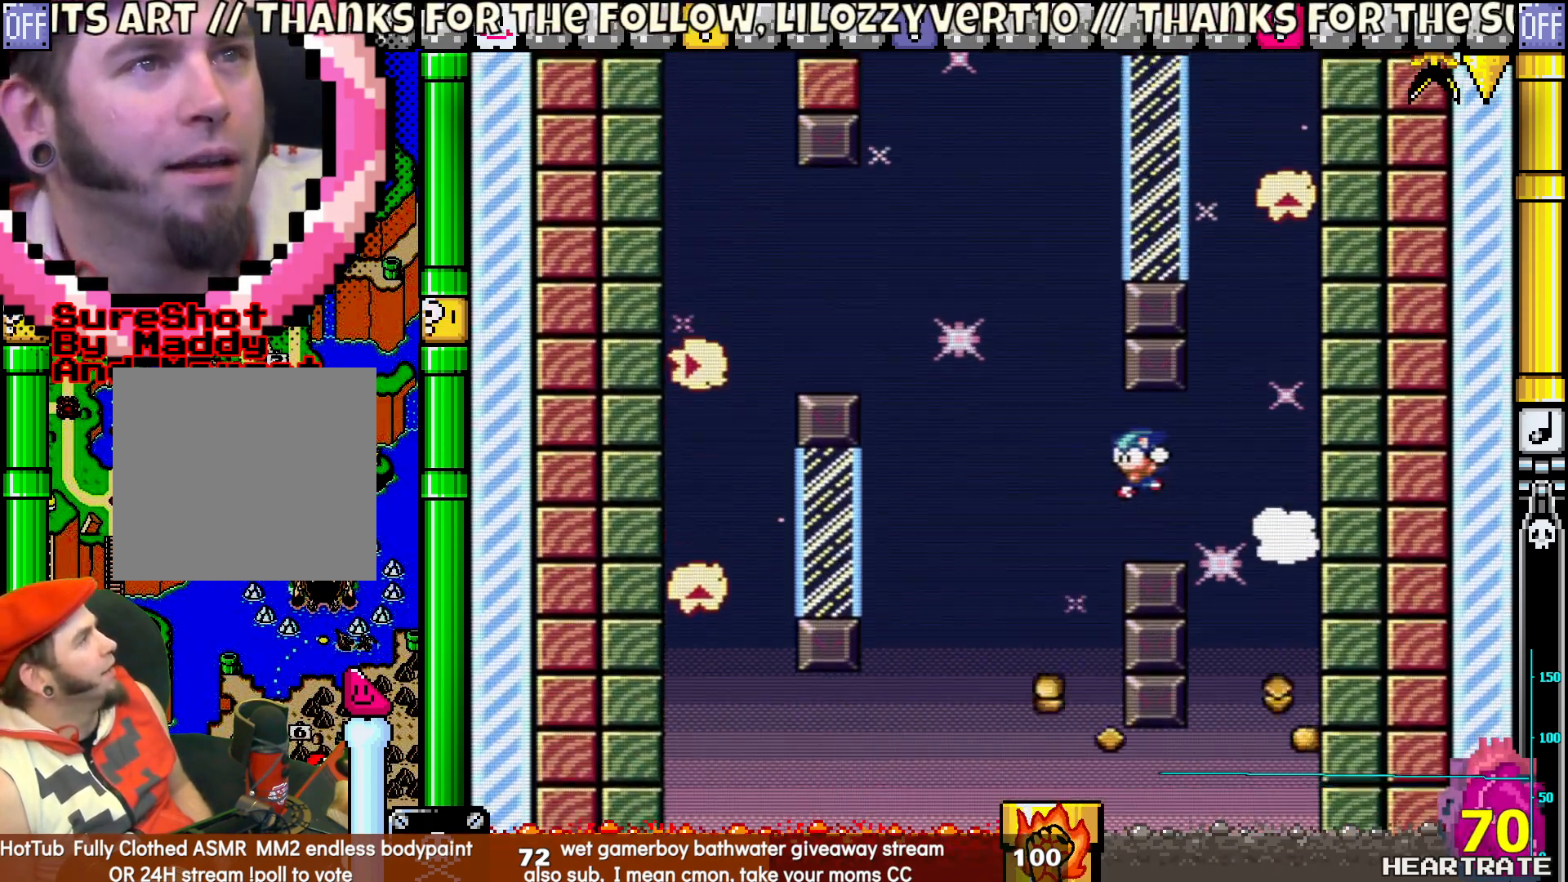
{"buttons": ["Y"], "left_stick": "center", "right_stick": "center", "events": []}
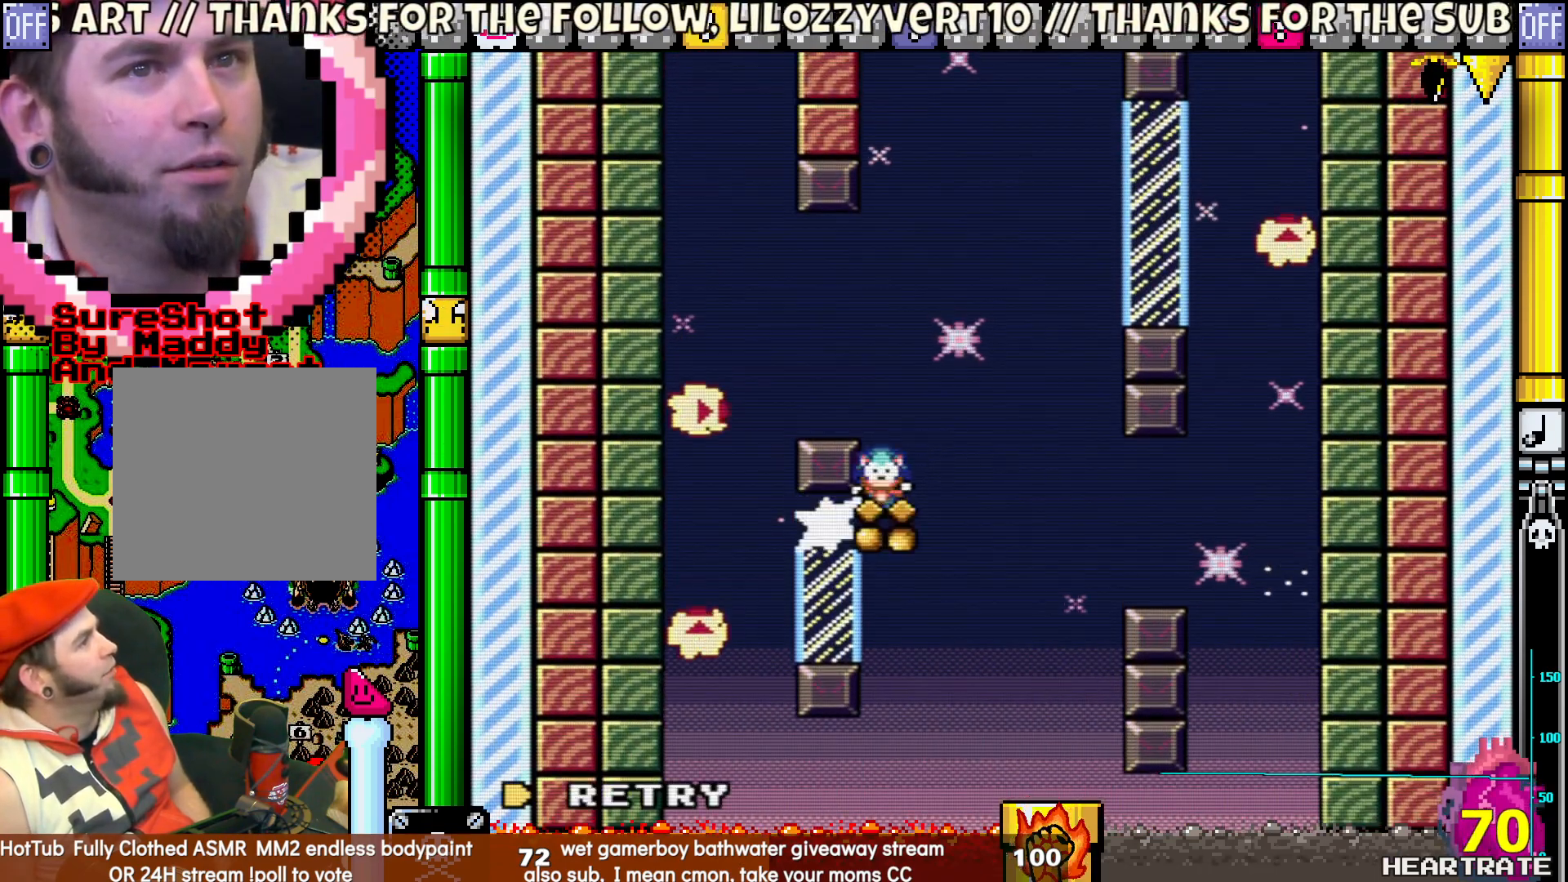
{"buttons": ["Y"], "left_stick": "center", "right_stick": "center", "events": [[33, "Y", "up"], [167, "A", "down"], [250, "A", "up"], [383, "Y", "down"]]}
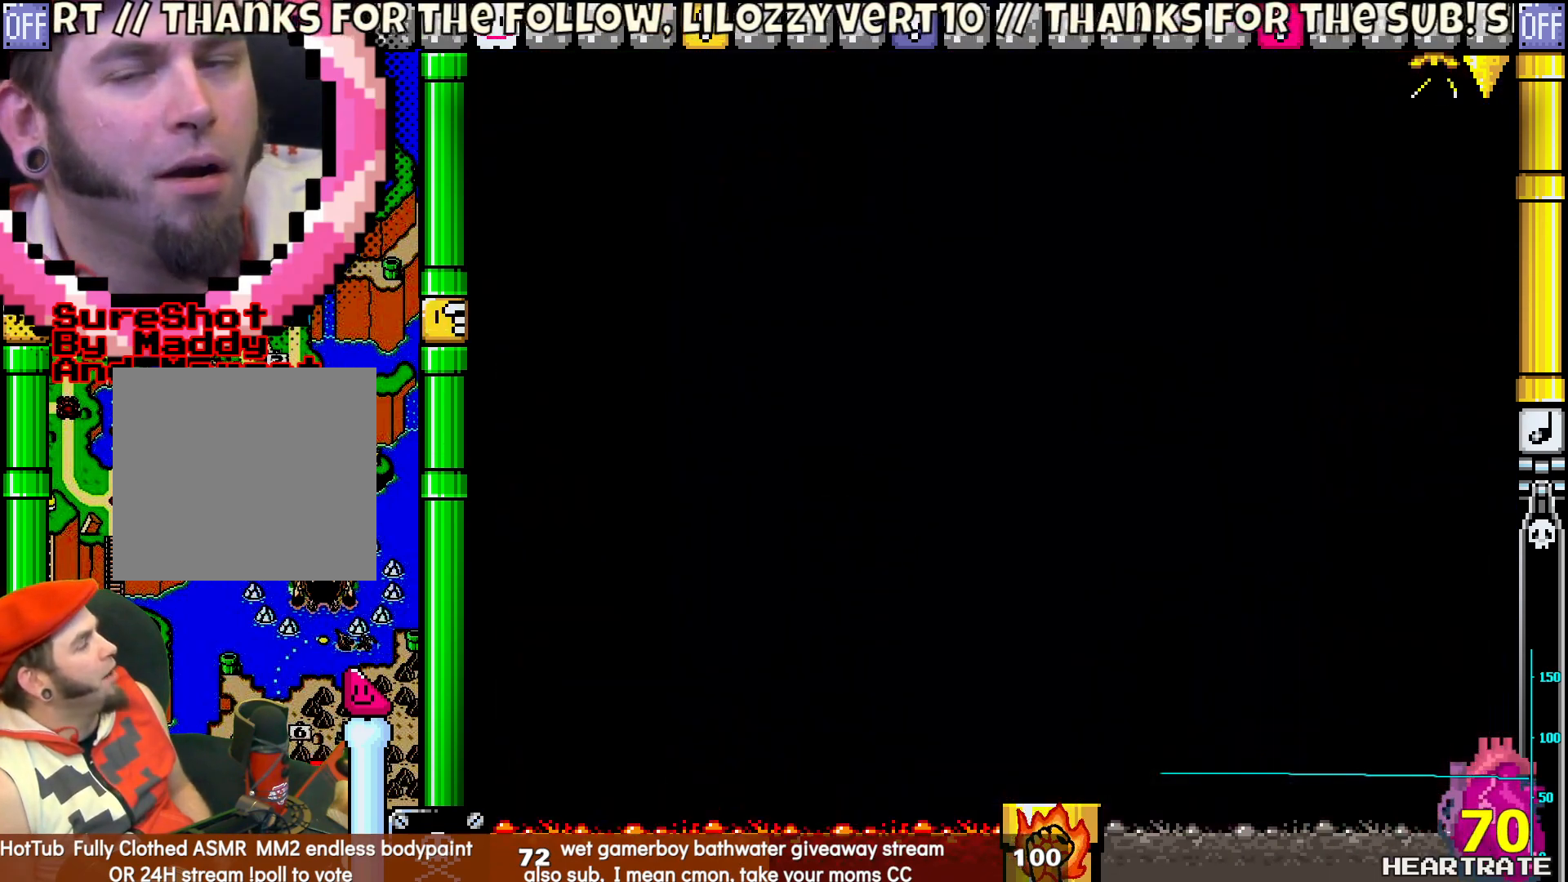
{"buttons": ["Y"], "left_stick": "center", "right_stick": "center", "events": []}
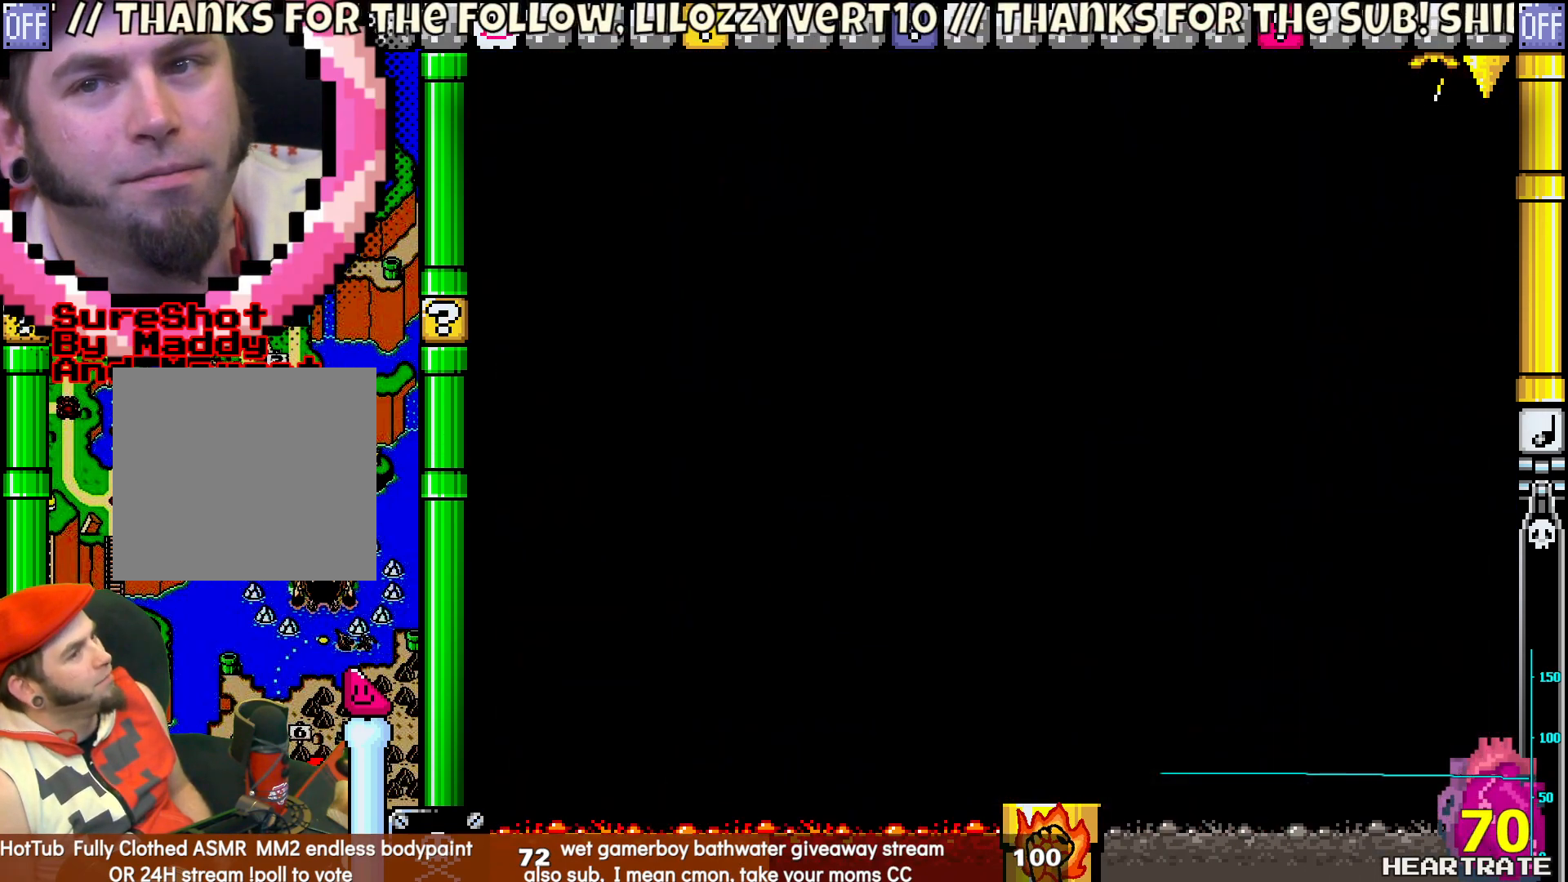
{"buttons": ["Y"], "left_stick": "center", "right_stick": "center", "events": []}
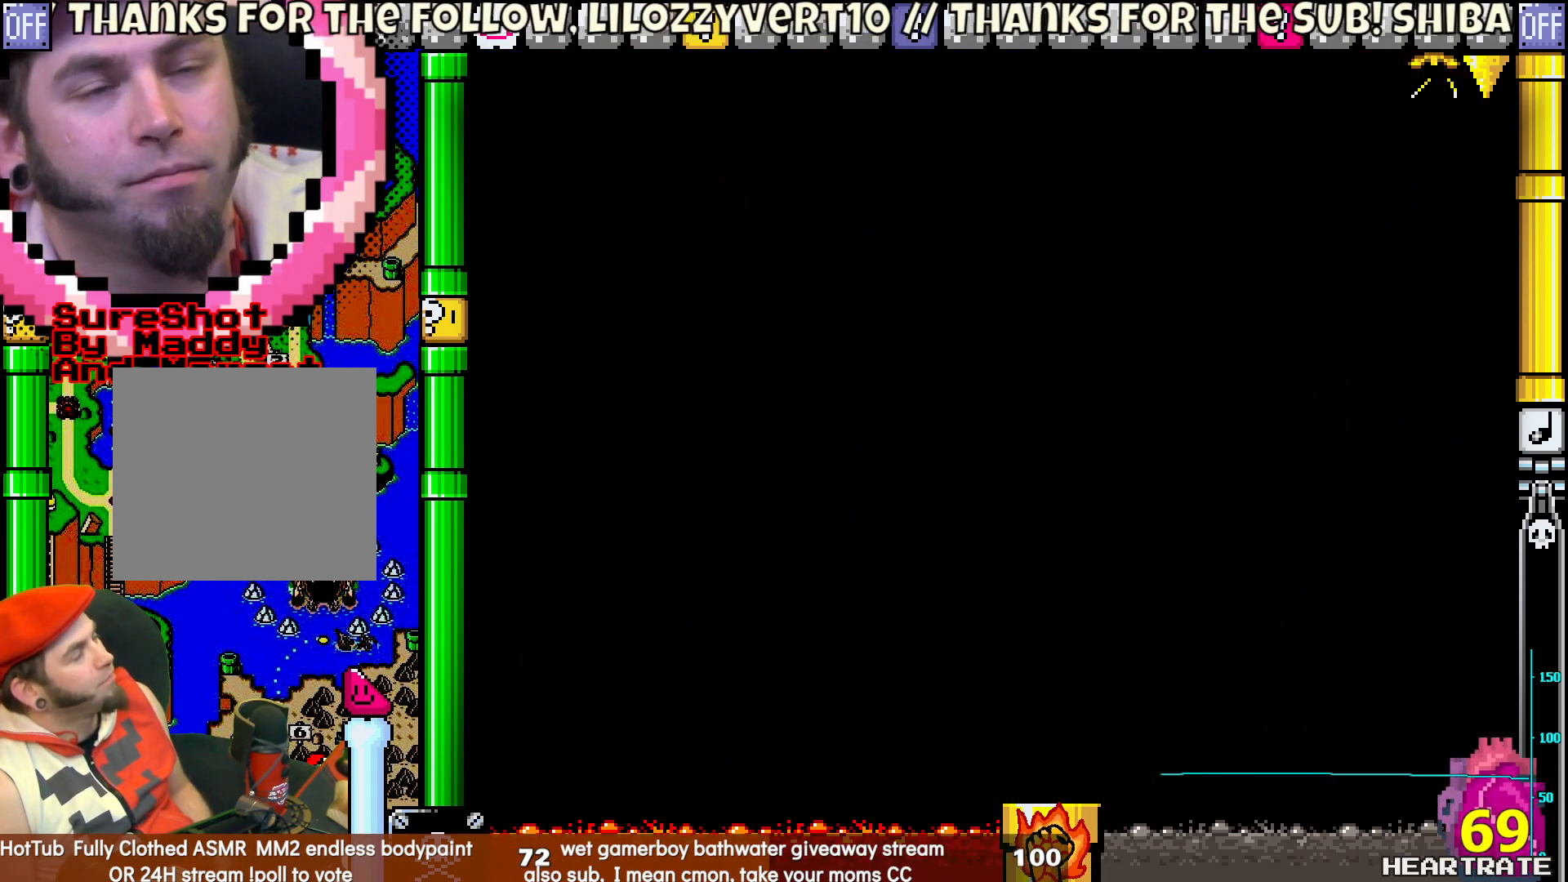
{"buttons": ["Y"], "left_stick": "center", "right_stick": "center", "events": []}
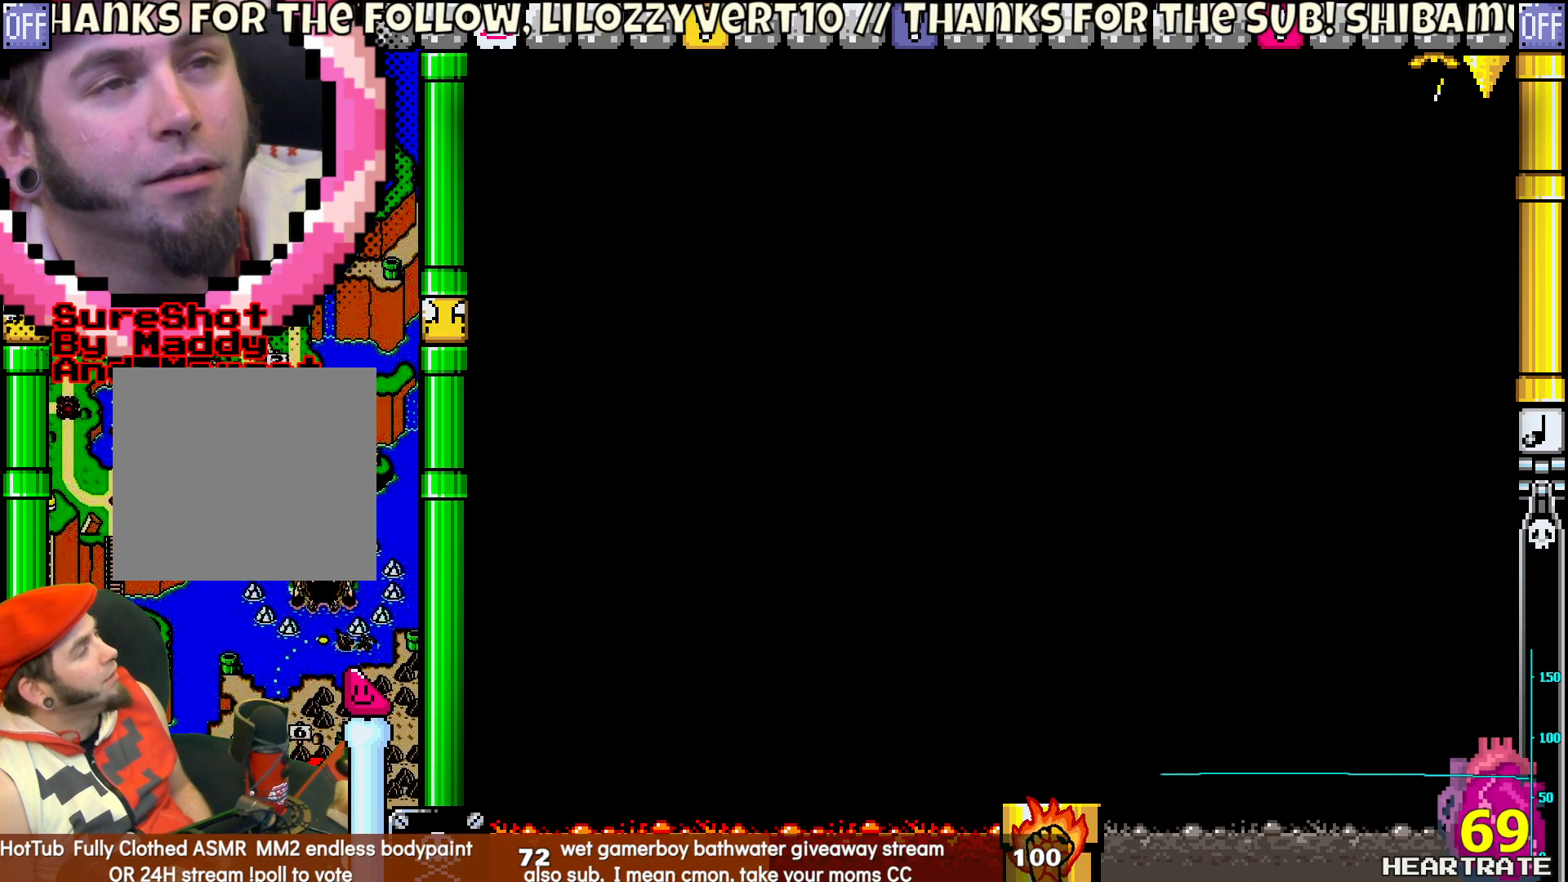
{"buttons": ["Y"], "left_stick": "center", "right_stick": "center", "events": []}
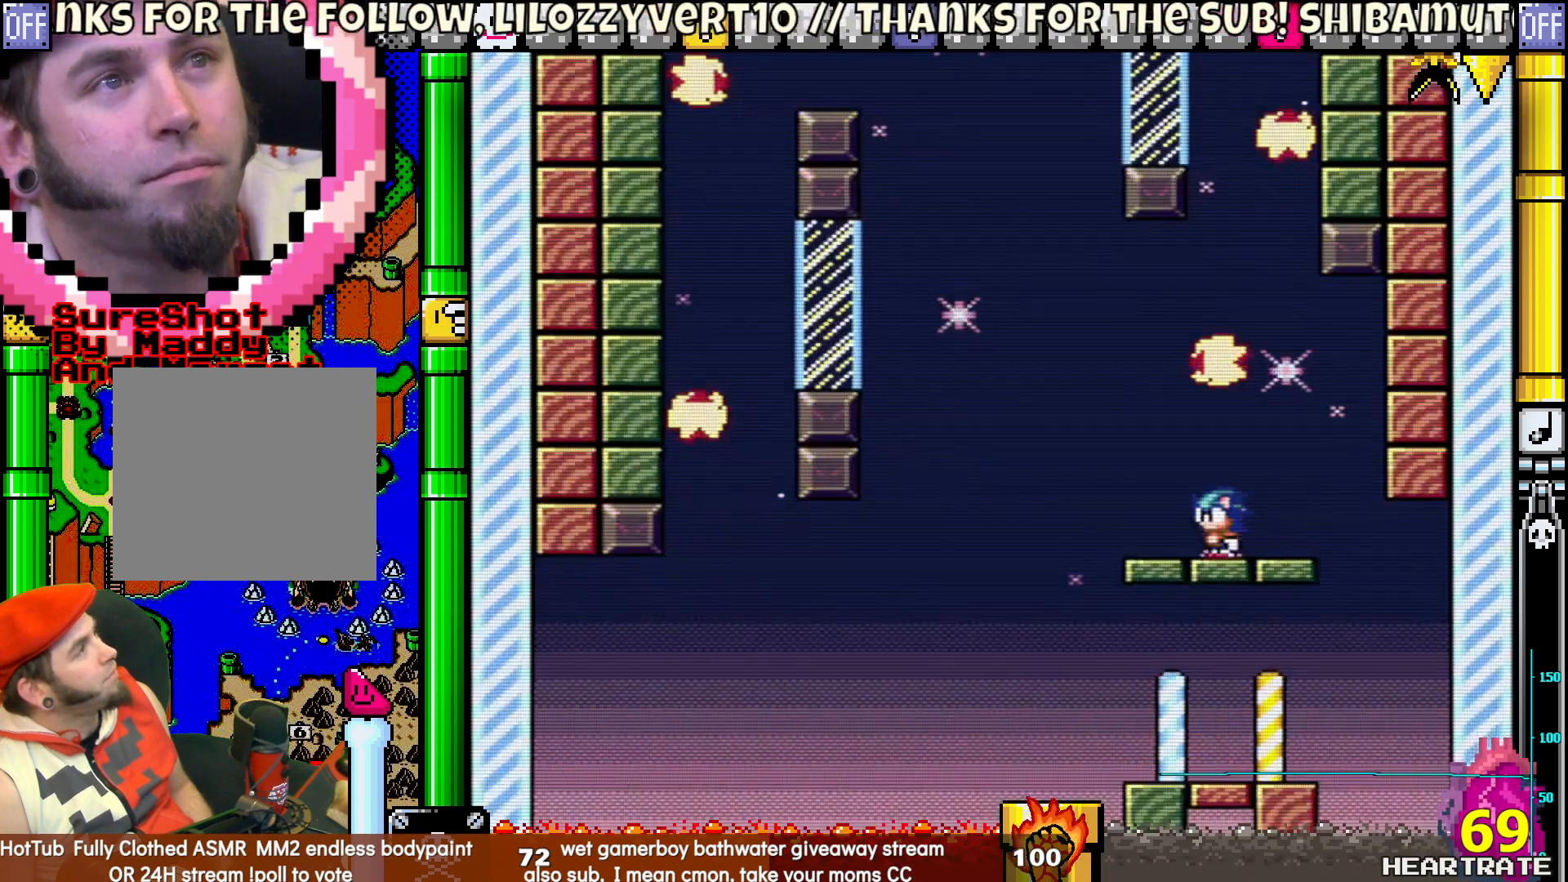
{"buttons": ["Y"], "left_stick": "center", "right_stick": "center", "events": []}
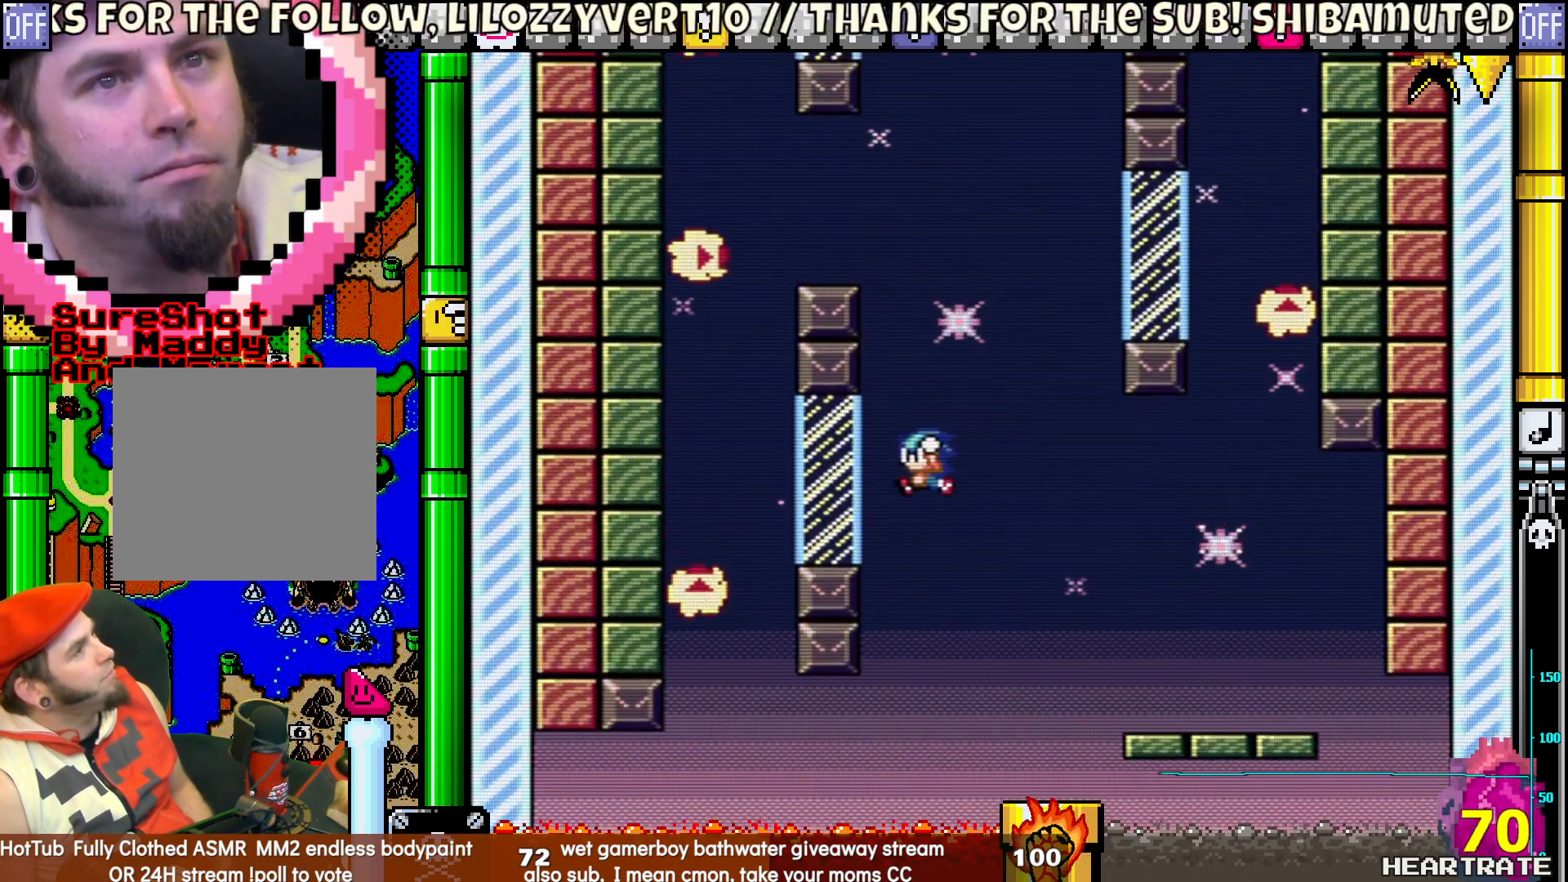
{"buttons": ["Y"], "left_stick": "center", "right_stick": "center", "events": []}
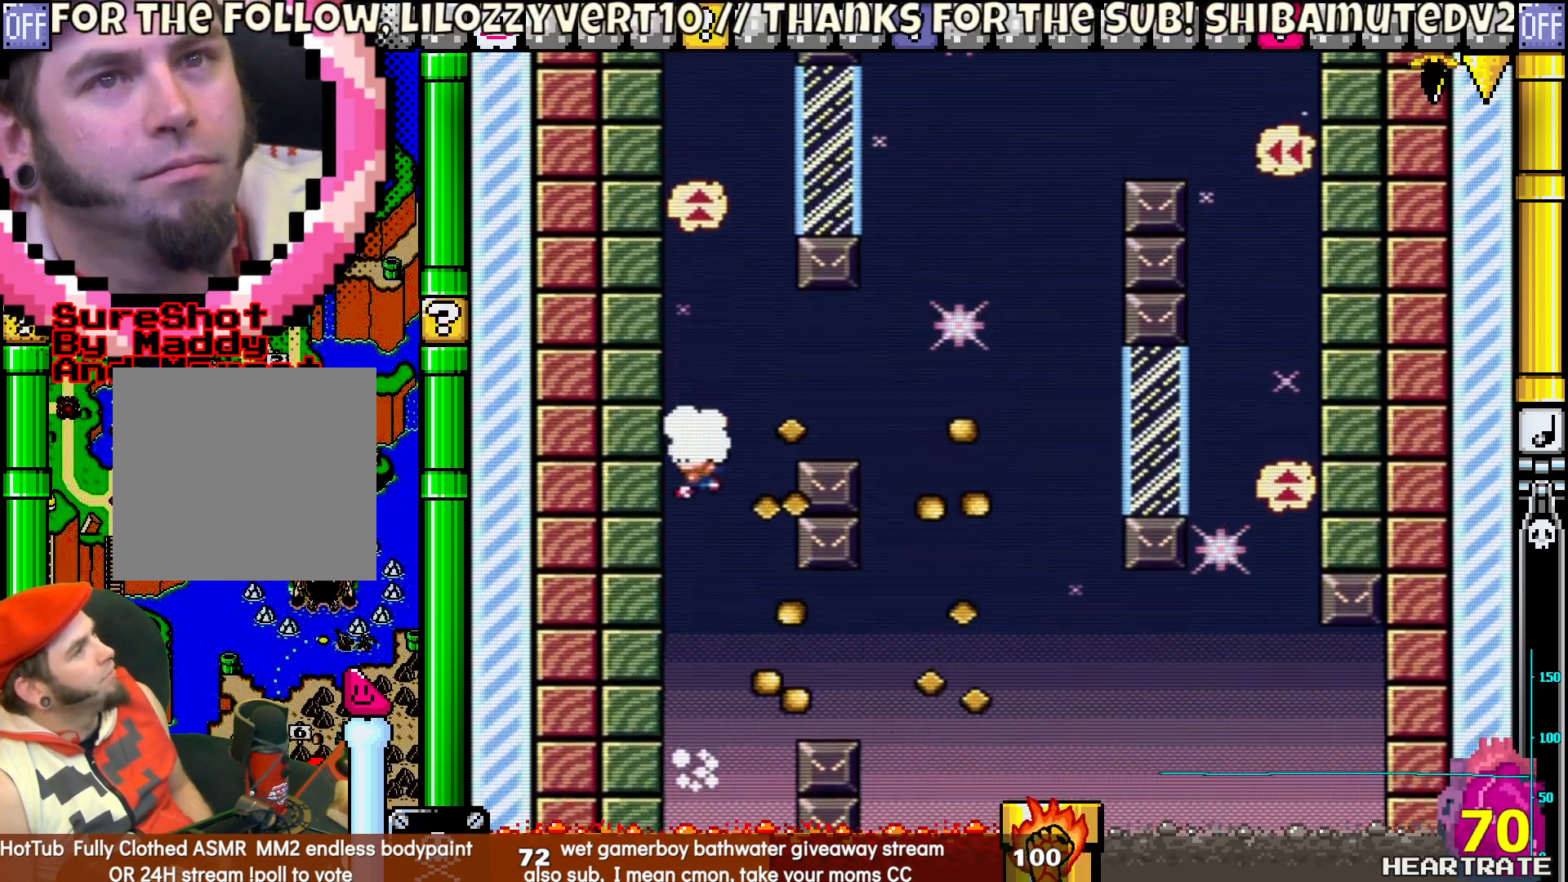
{"buttons": ["Y"], "left_stick": "center", "right_stick": "center", "events": []}
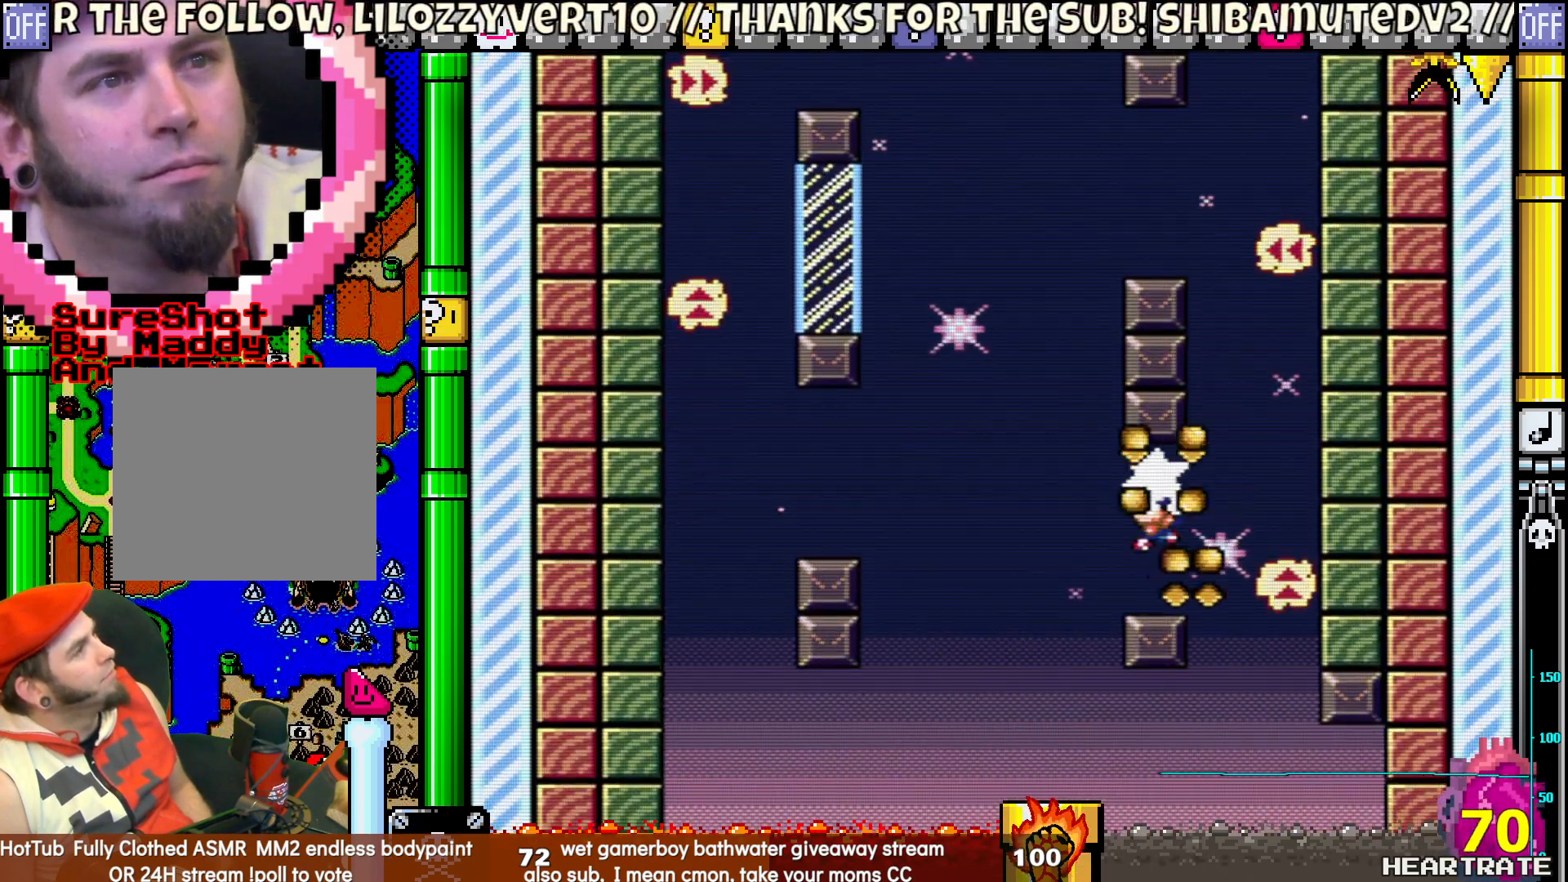
{"buttons": ["Y"], "left_stick": "center", "right_stick": "center", "events": []}
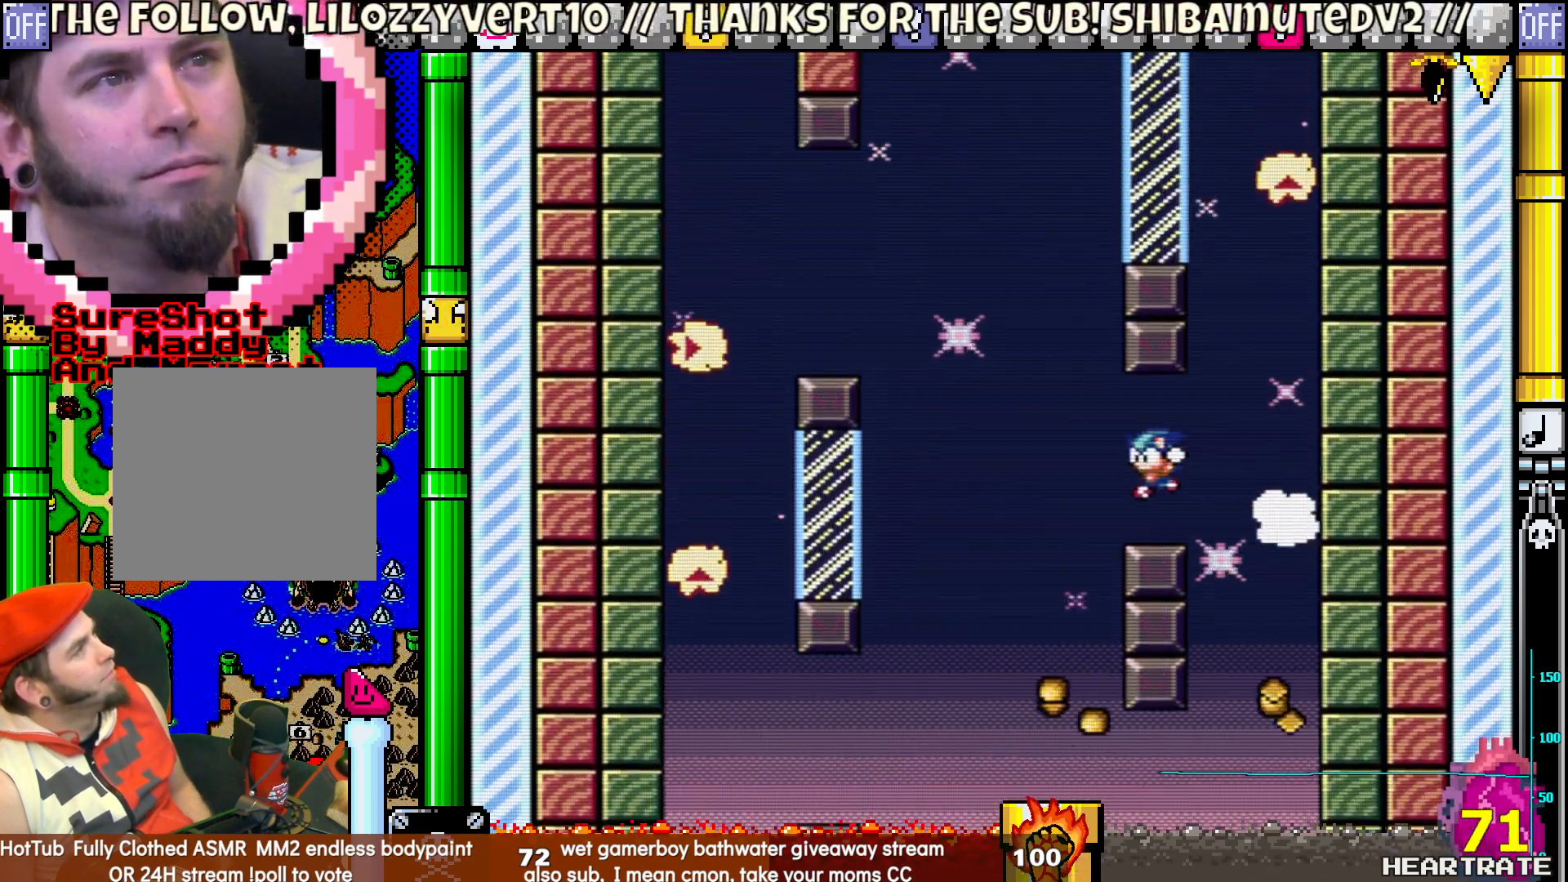
{"buttons": ["Y"], "left_stick": "center", "right_stick": "center", "events": []}
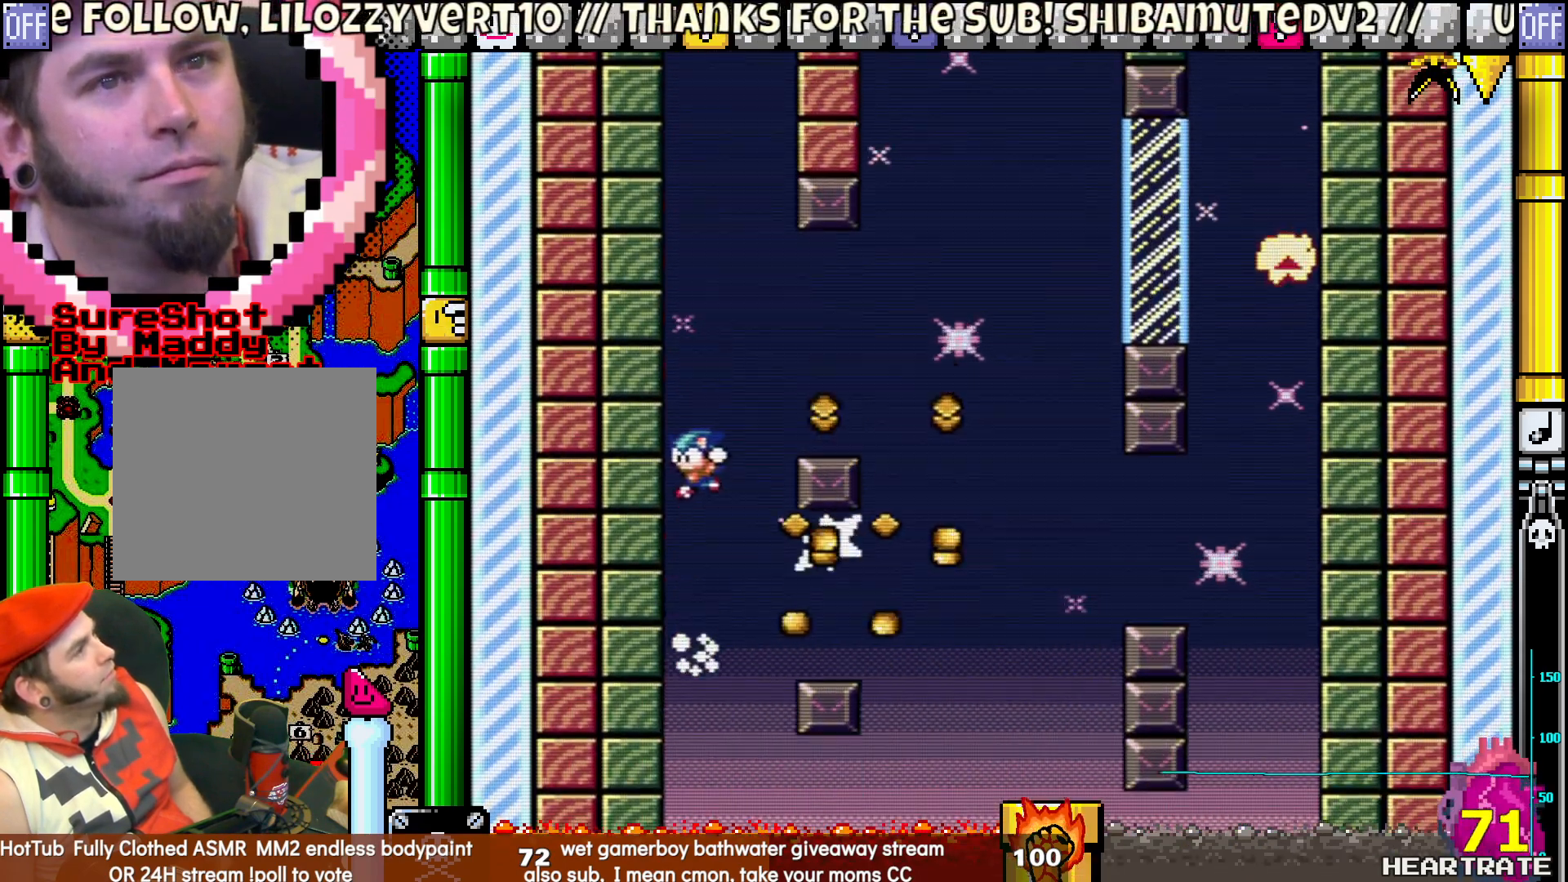
{"buttons": ["Y"], "left_stick": "center", "right_stick": "center", "events": []}
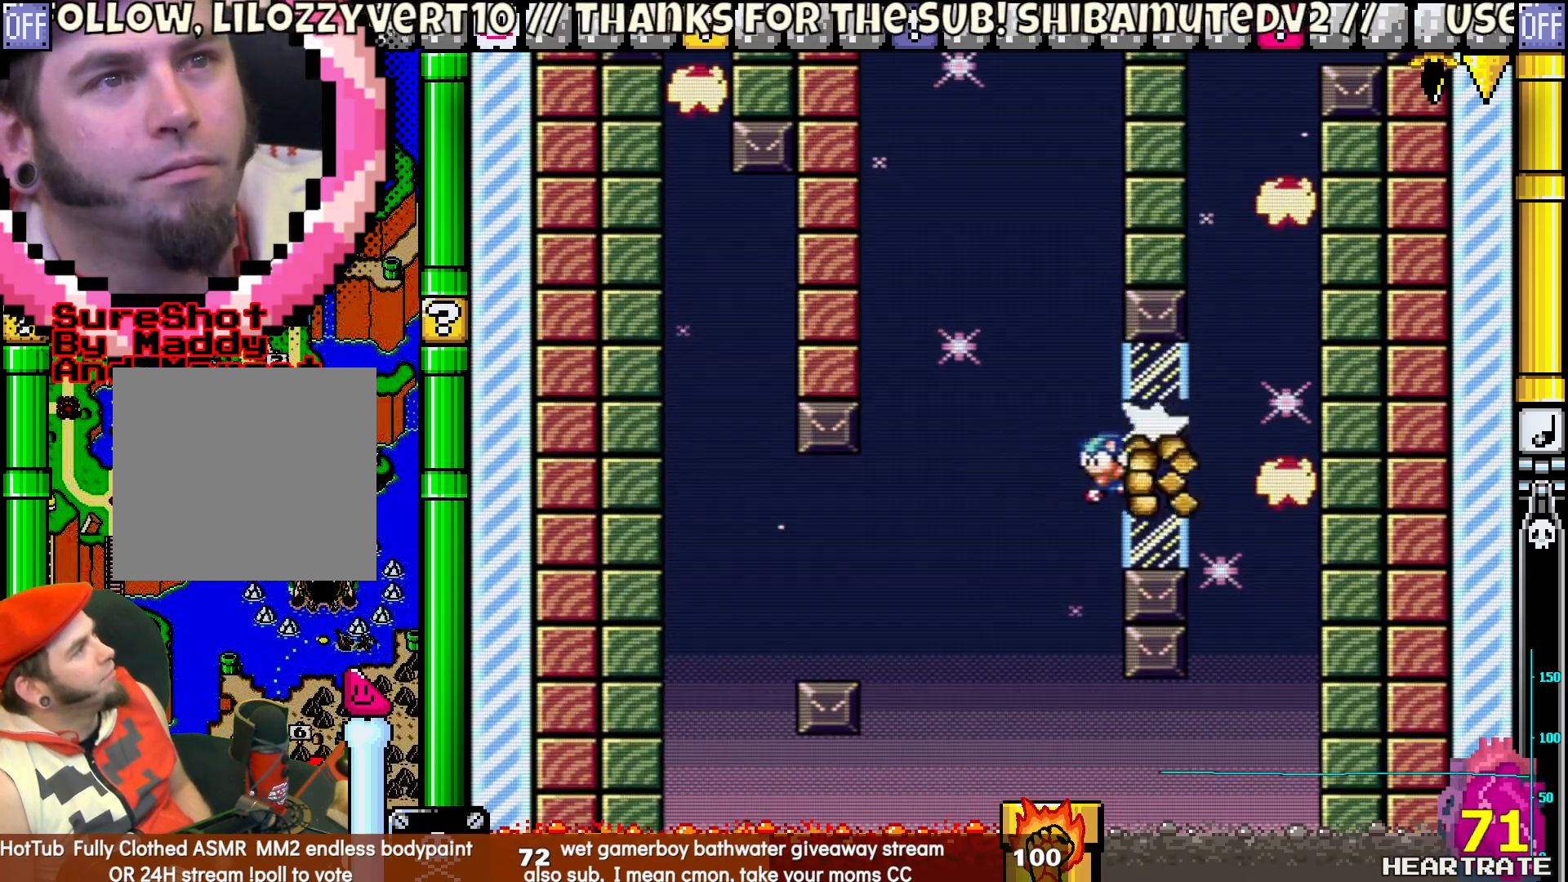
{"buttons": ["Y"], "left_stick": "center", "right_stick": "center", "events": []}
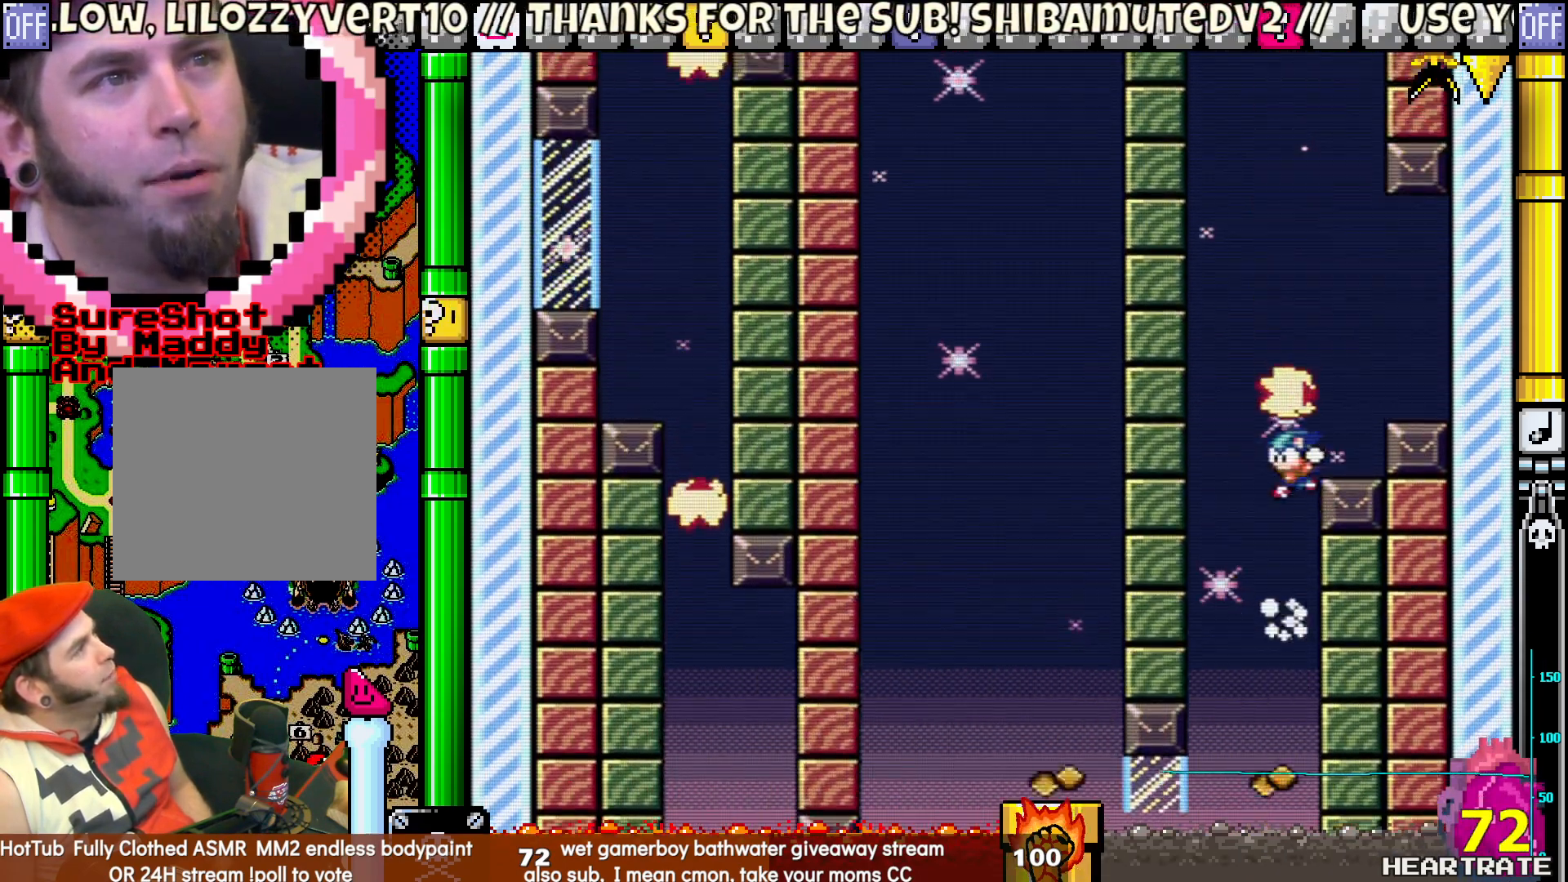
{"buttons": ["Y"], "left_stick": "center", "right_stick": "center", "events": []}
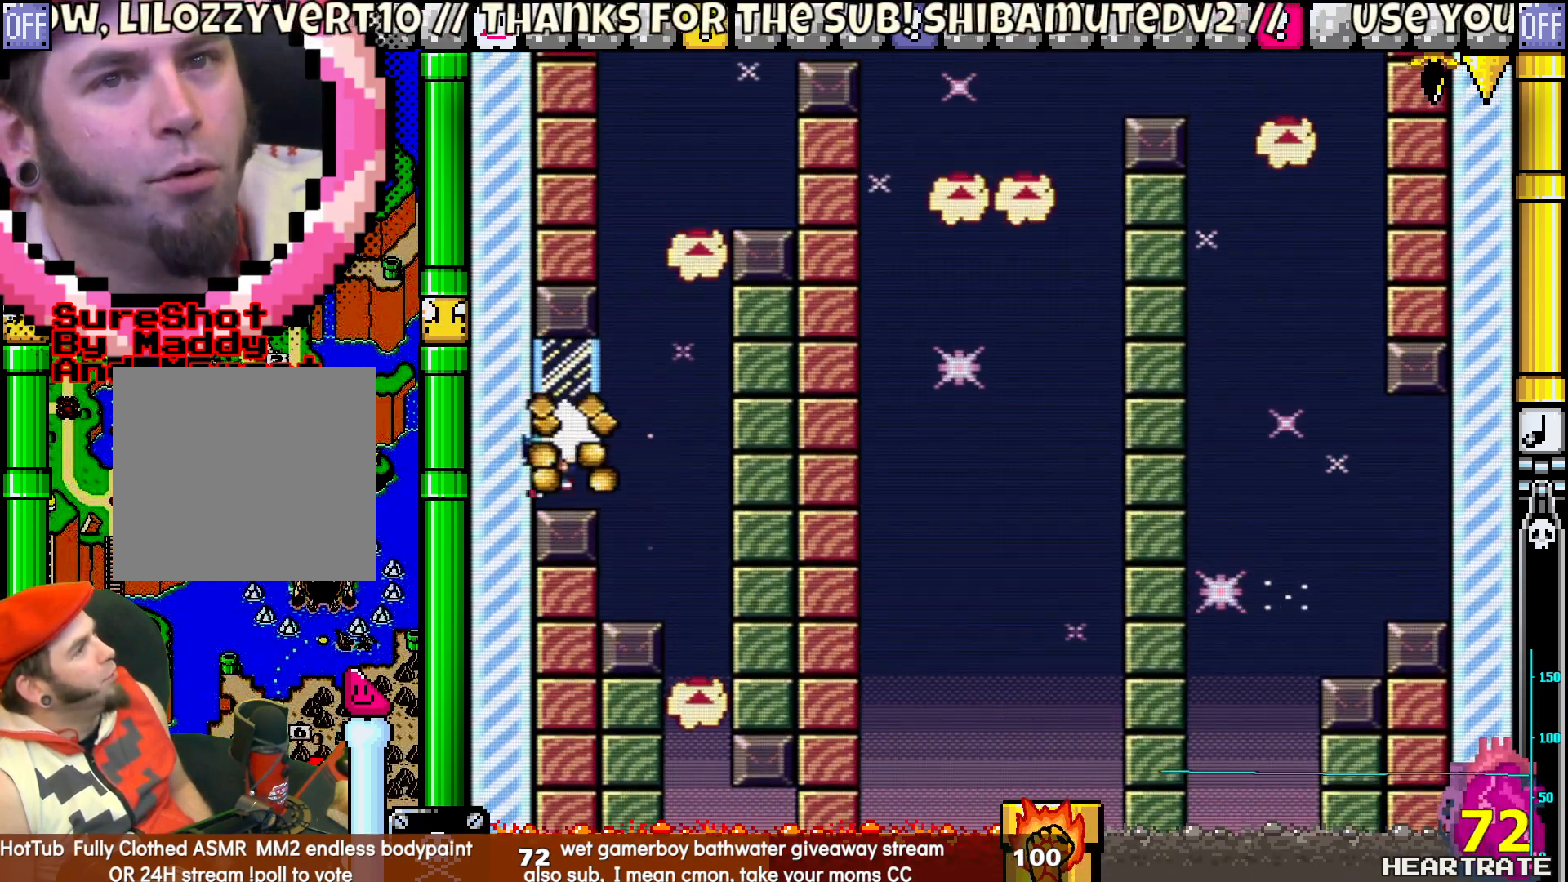
{"buttons": ["Y"], "left_stick": "center", "right_stick": "center", "events": []}
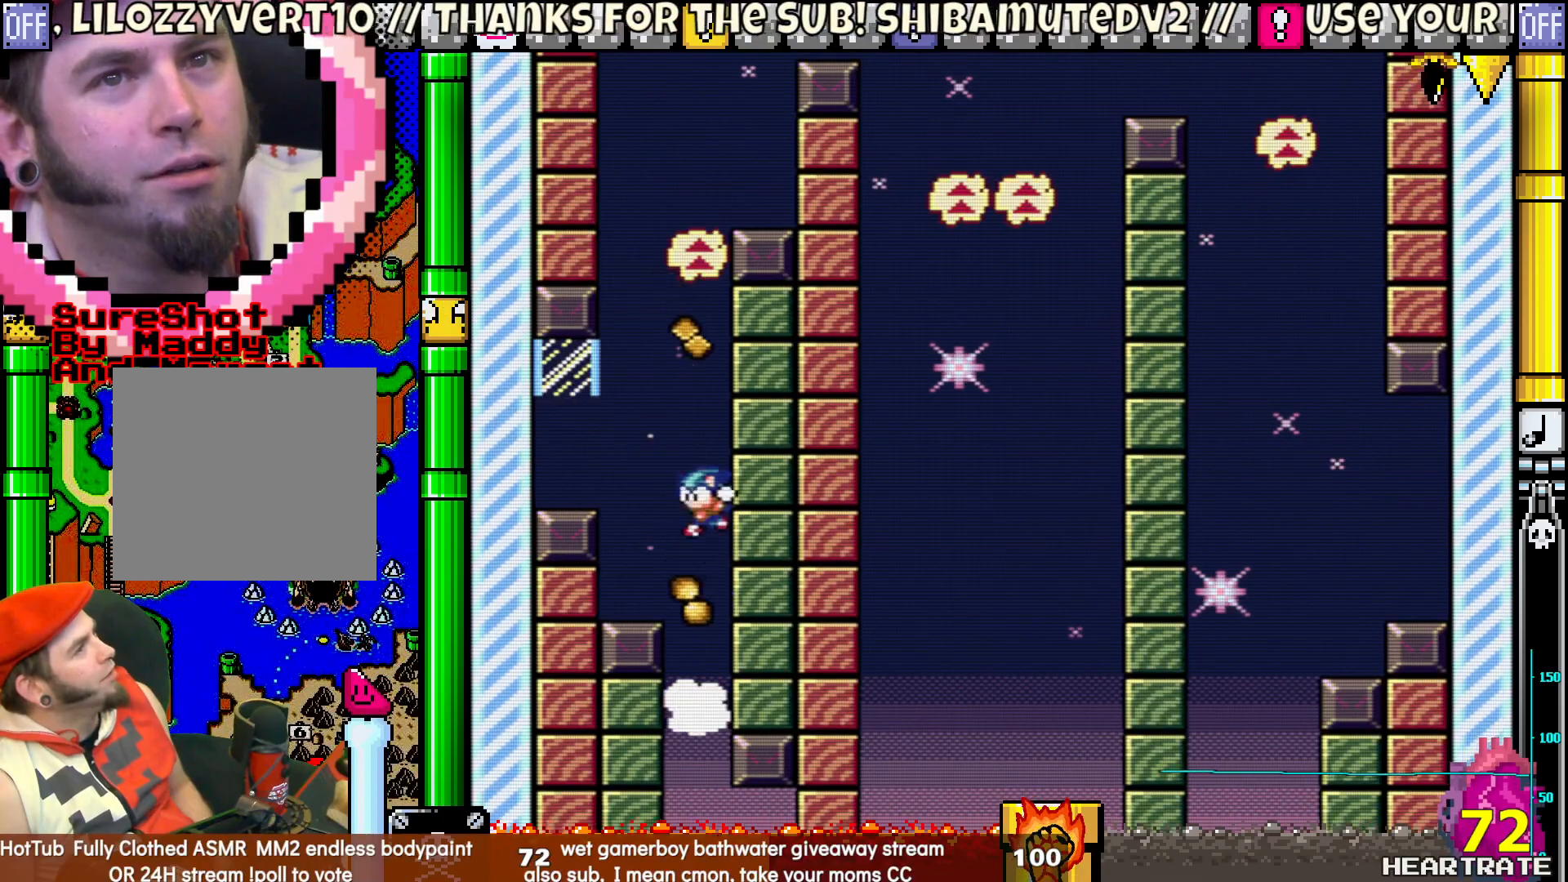
{"buttons": ["Y"], "left_stick": "center", "right_stick": "center", "events": []}
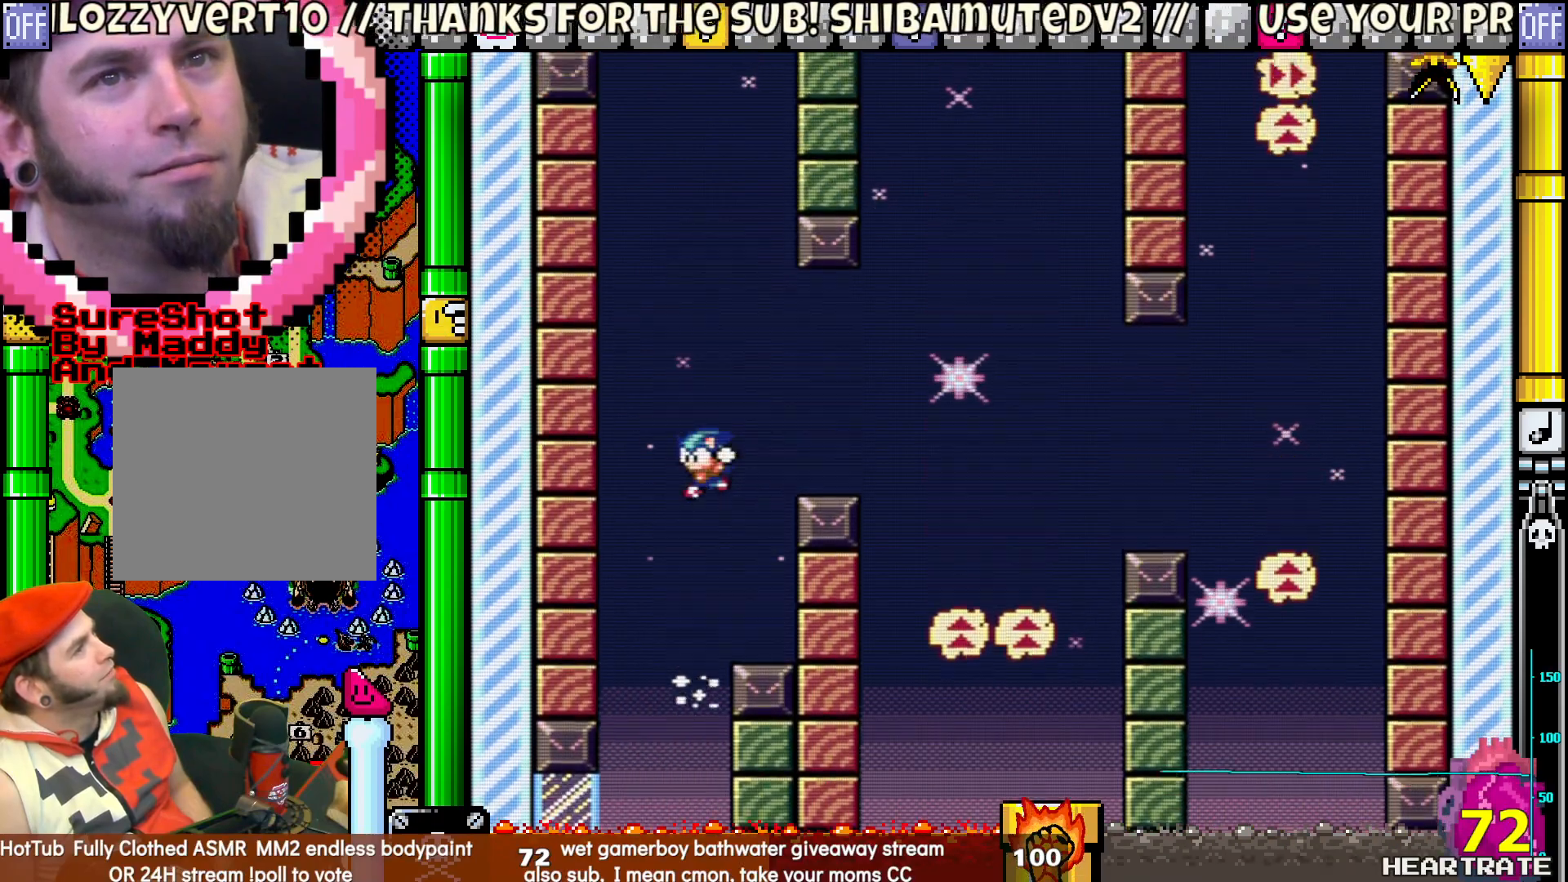
{"buttons": ["Y", "DPAD_RIGHT"], "left_stick": "center", "right_stick": "center", "events": [[67, "DPAD_RIGHT", "down"]]}
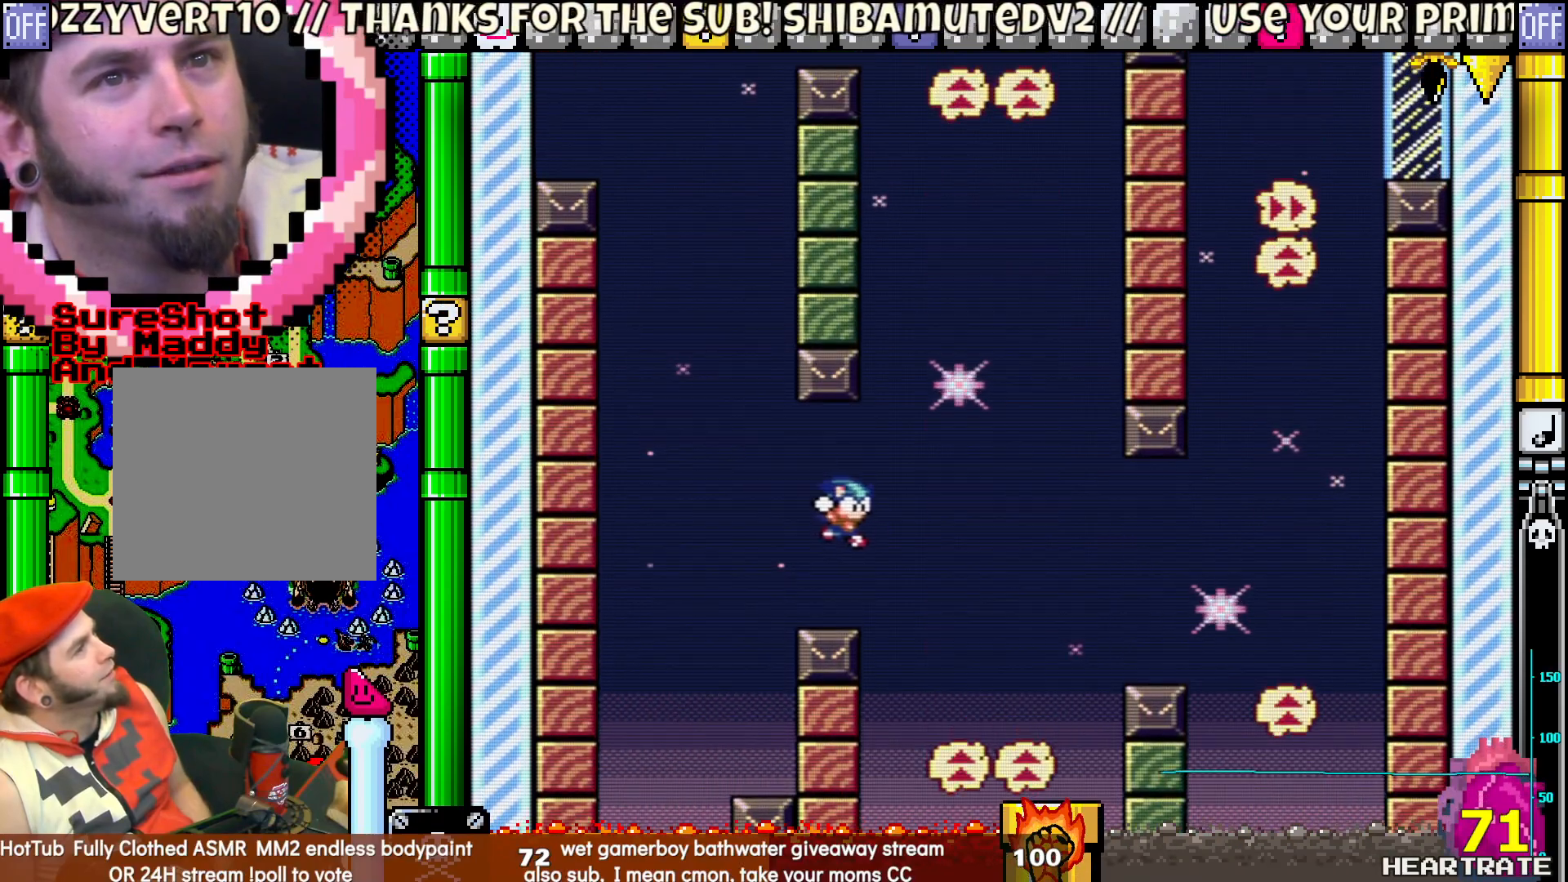
{"buttons": ["Y", "DPAD_RIGHT"], "left_stick": "center", "right_stick": "center", "events": [[183, "DPAD_RIGHT", "up"], [200, "DPAD_LEFT", "down"], [200, "DPAD_UP", "down"], [350, "DPAD_LEFT", "up"], [367, "DPAD_RIGHT", "down"], [367, "DPAD_UP", "up"]]}
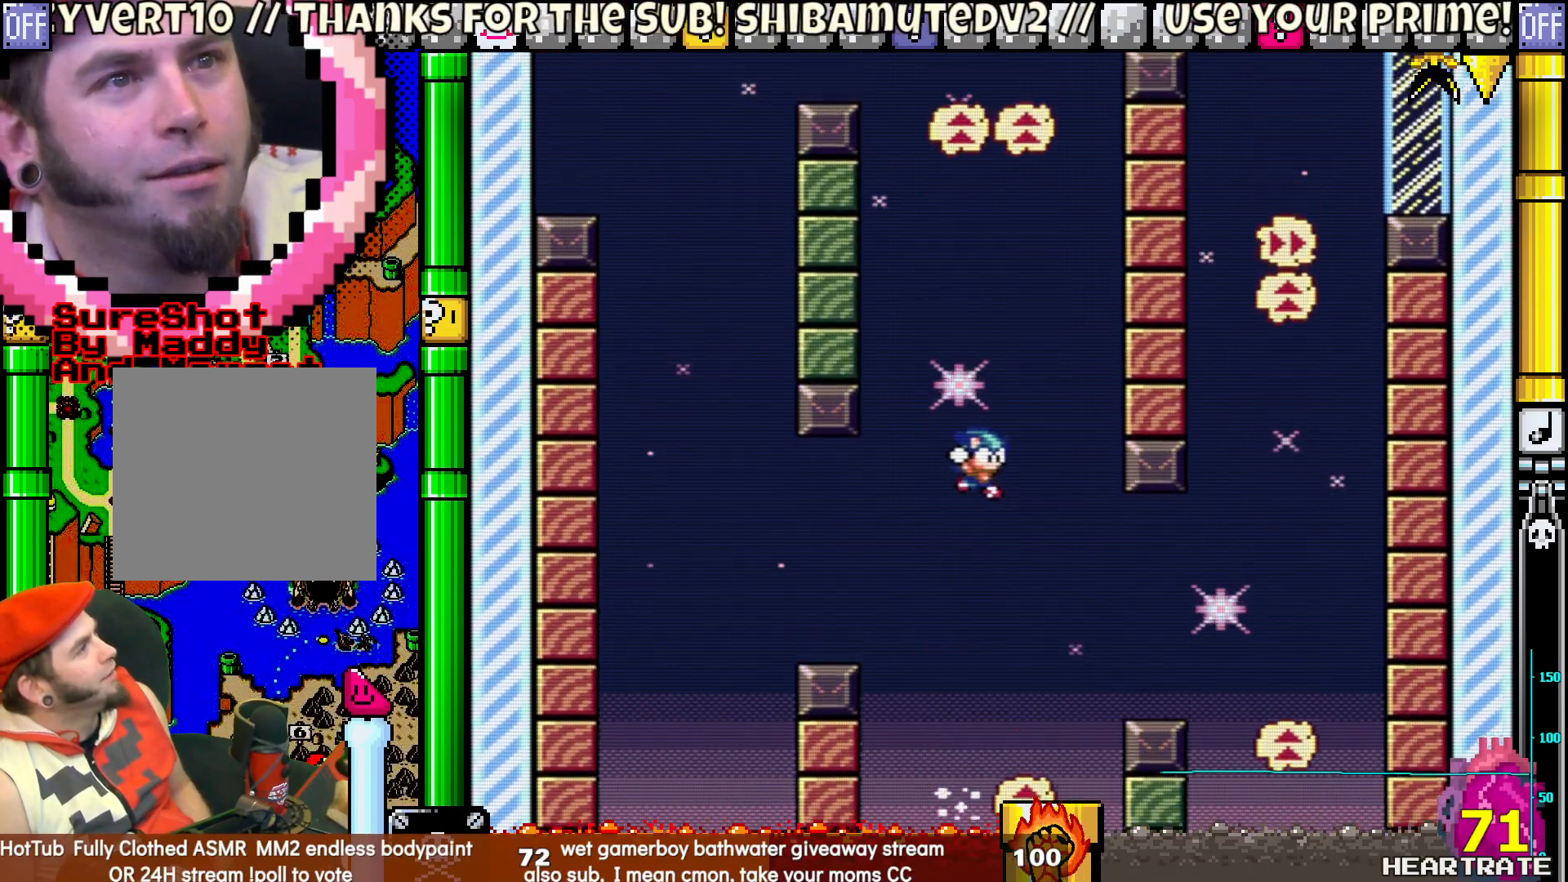
{"buttons": ["Y", "DPAD_RIGHT"], "left_stick": "center", "right_stick": "center", "events": []}
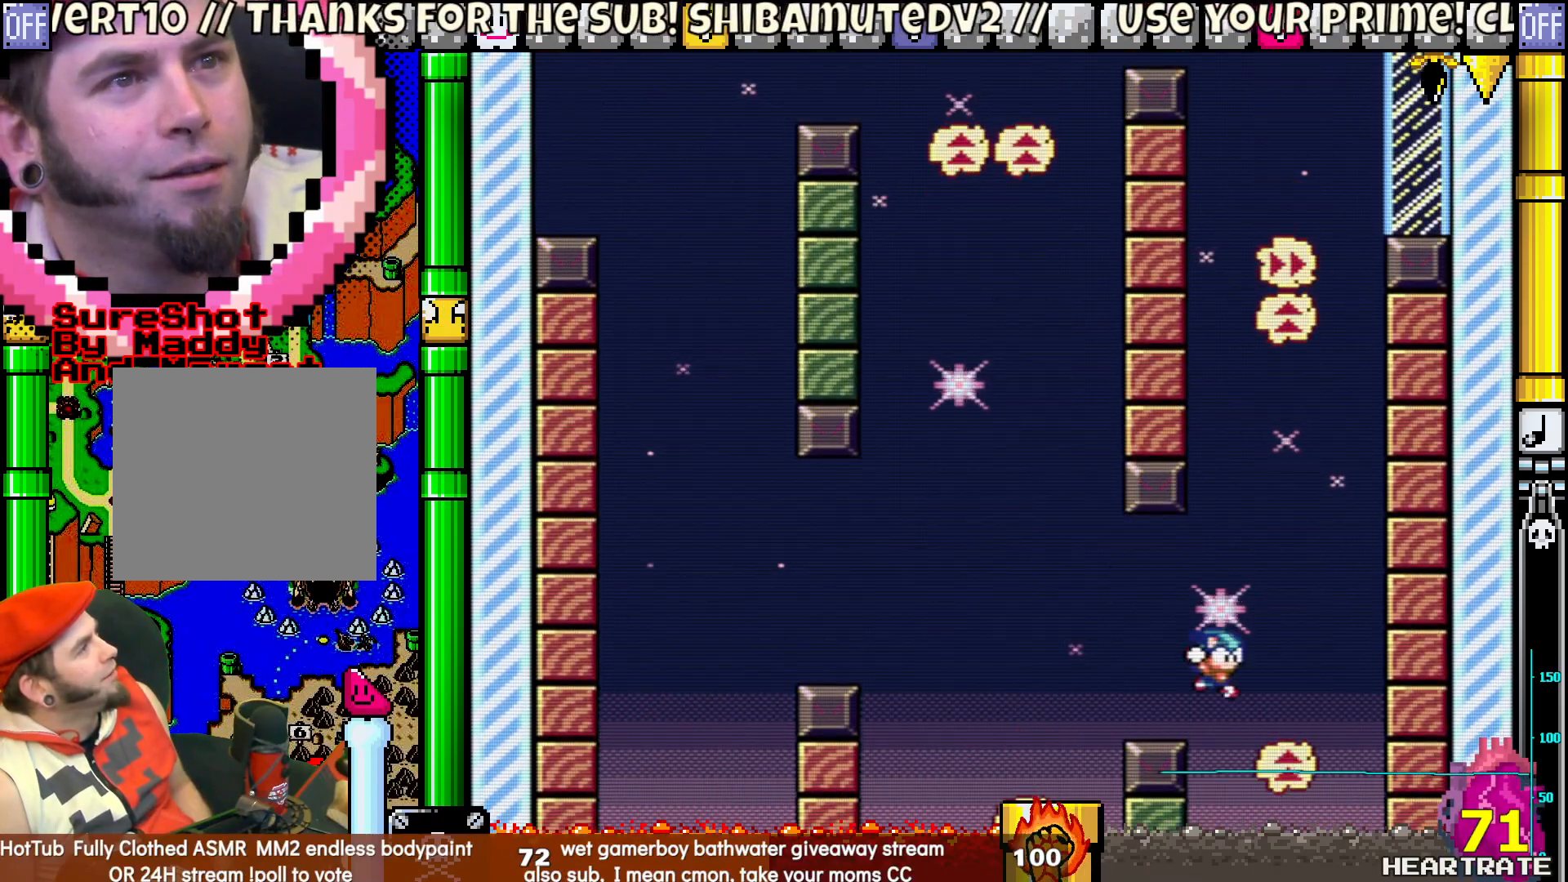
{"buttons": ["Y"], "left_stick": "center", "right_stick": "center", "events": [[117, "DPAD_LEFT", "down"], [117, "DPAD_RIGHT", "up"], [117, "DPAD_UP", "down"], [350, "DPAD_LEFT", "up"], [383, "DPAD_RIGHT", "down"], [383, "DPAD_UP", "up"], [400, "DPAD_RIGHT", "up"]]}